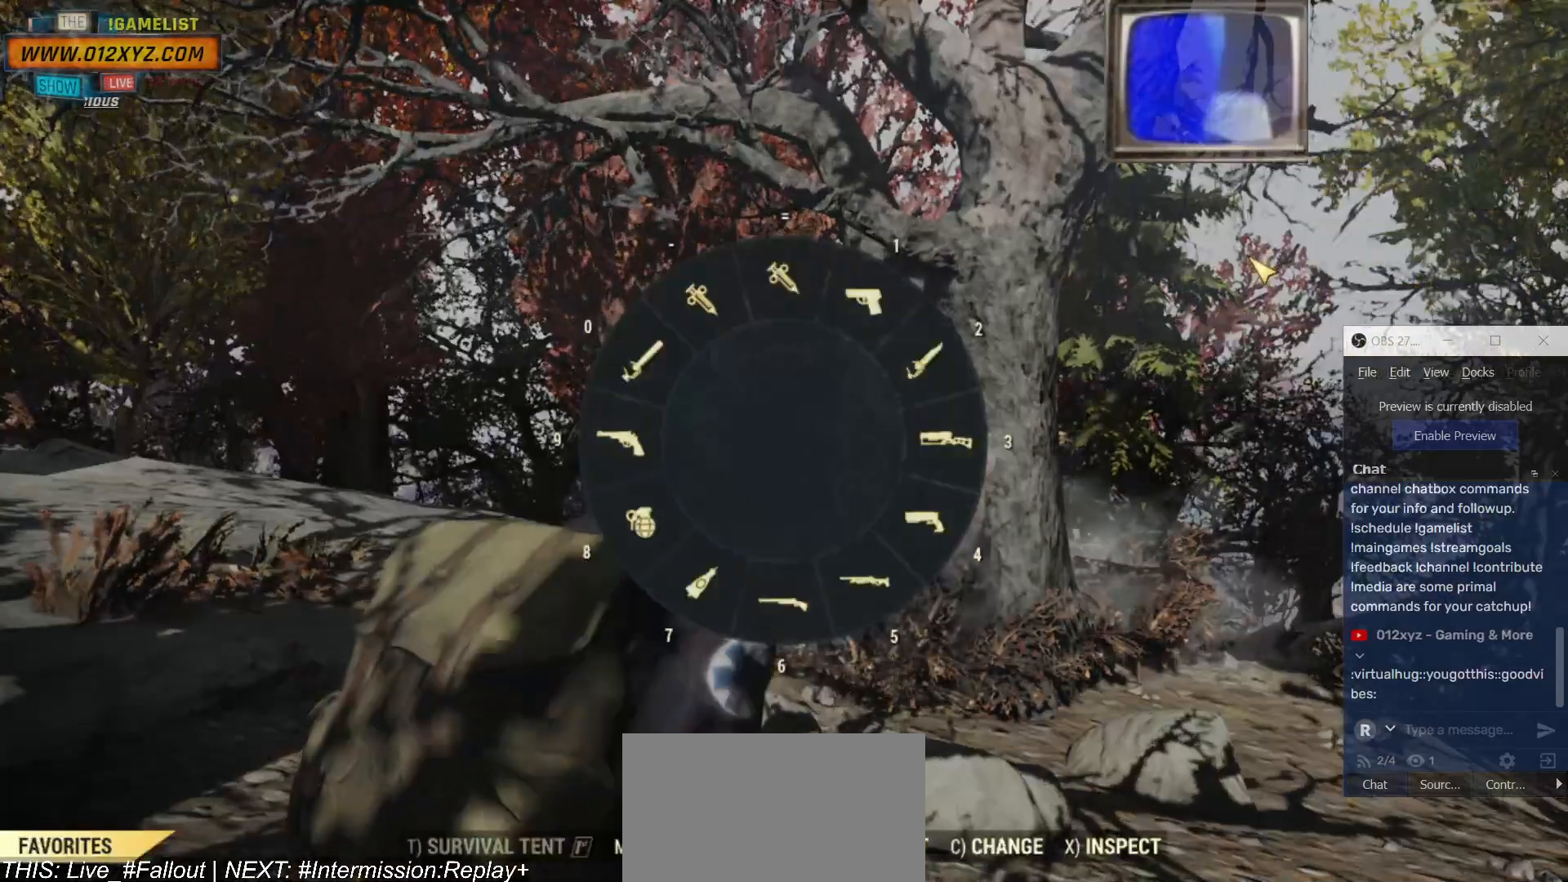
Gameplay with keyboard and mouse; each line is a JSON object with the keys and mouse buttons held at the frame after it. "events" lists presses ("down") and releases ("up") of "1", "2", "3", "4", "5", "a", "alt", "b", "c", "ctrl", "d", "e", "f", "g", "q", "r", "s", "shift", "space", "t", "tab", "v", "w", "x", "z", "mouse_left", "mouse_wheel", "mouse_right", "mouse_mb4" and "mouse_mb5" between this image and that frame as [ms after this image, input, new state], when the widget could be followed in between. "mouse_left", "mouse_wheel", "mouse_right", "mouse_mb4", "mouse_mb5" = the "left", "wheel", "right", "mb4", "mb5" buttons of the "mouse" list. No other keys are recorded. "wheel" means that the mouse wheel is clicked or scrolled. Not read: mouse_move.
{"keys": [], "mouse": [], "events": []}
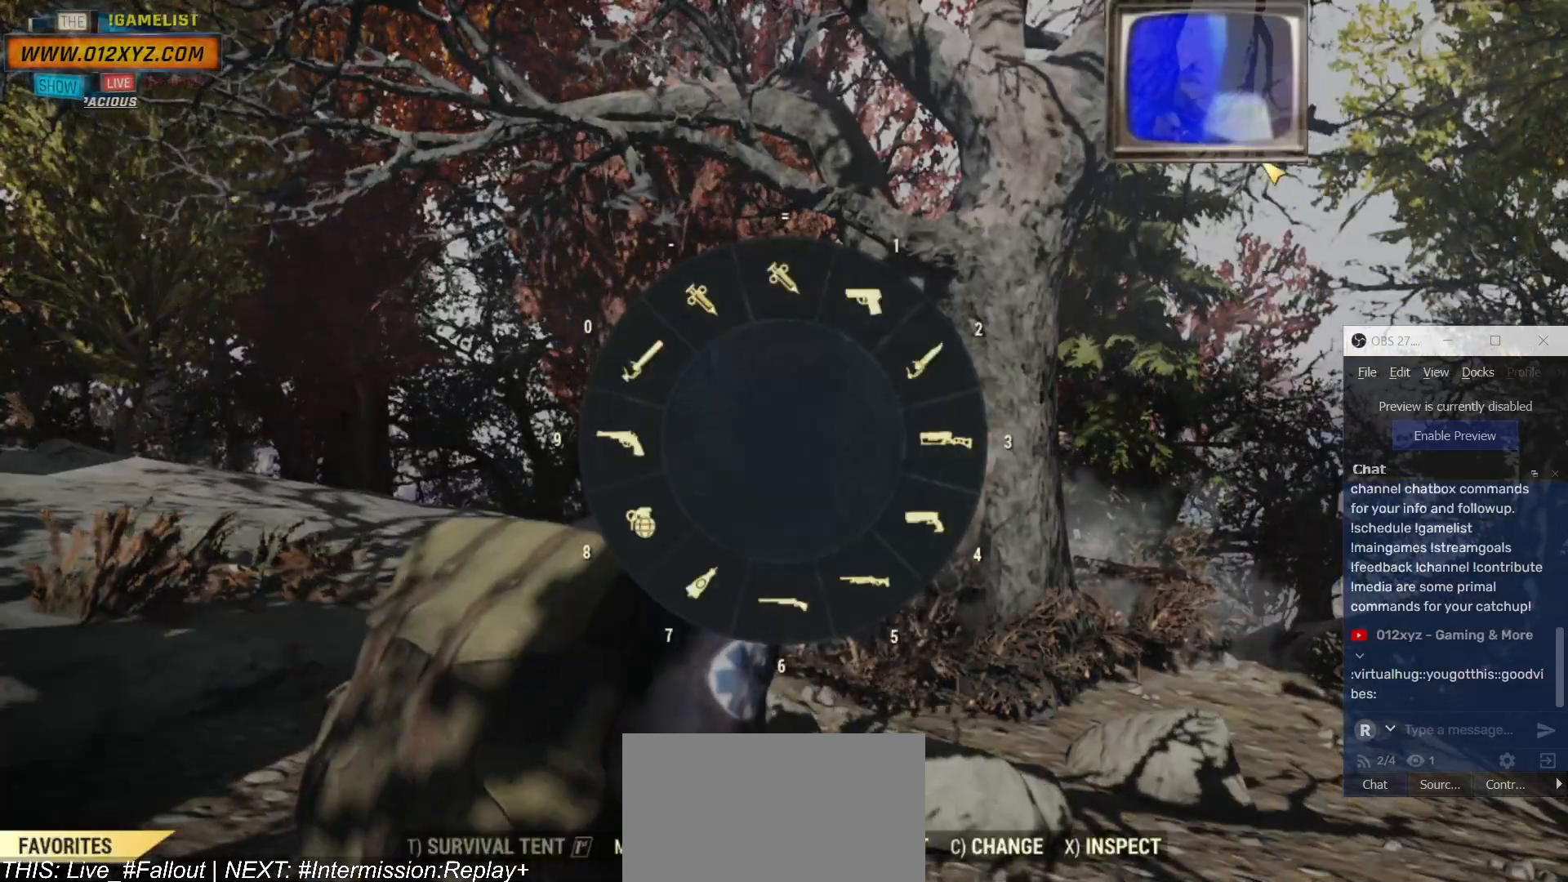
{"keys": [], "mouse": [], "events": []}
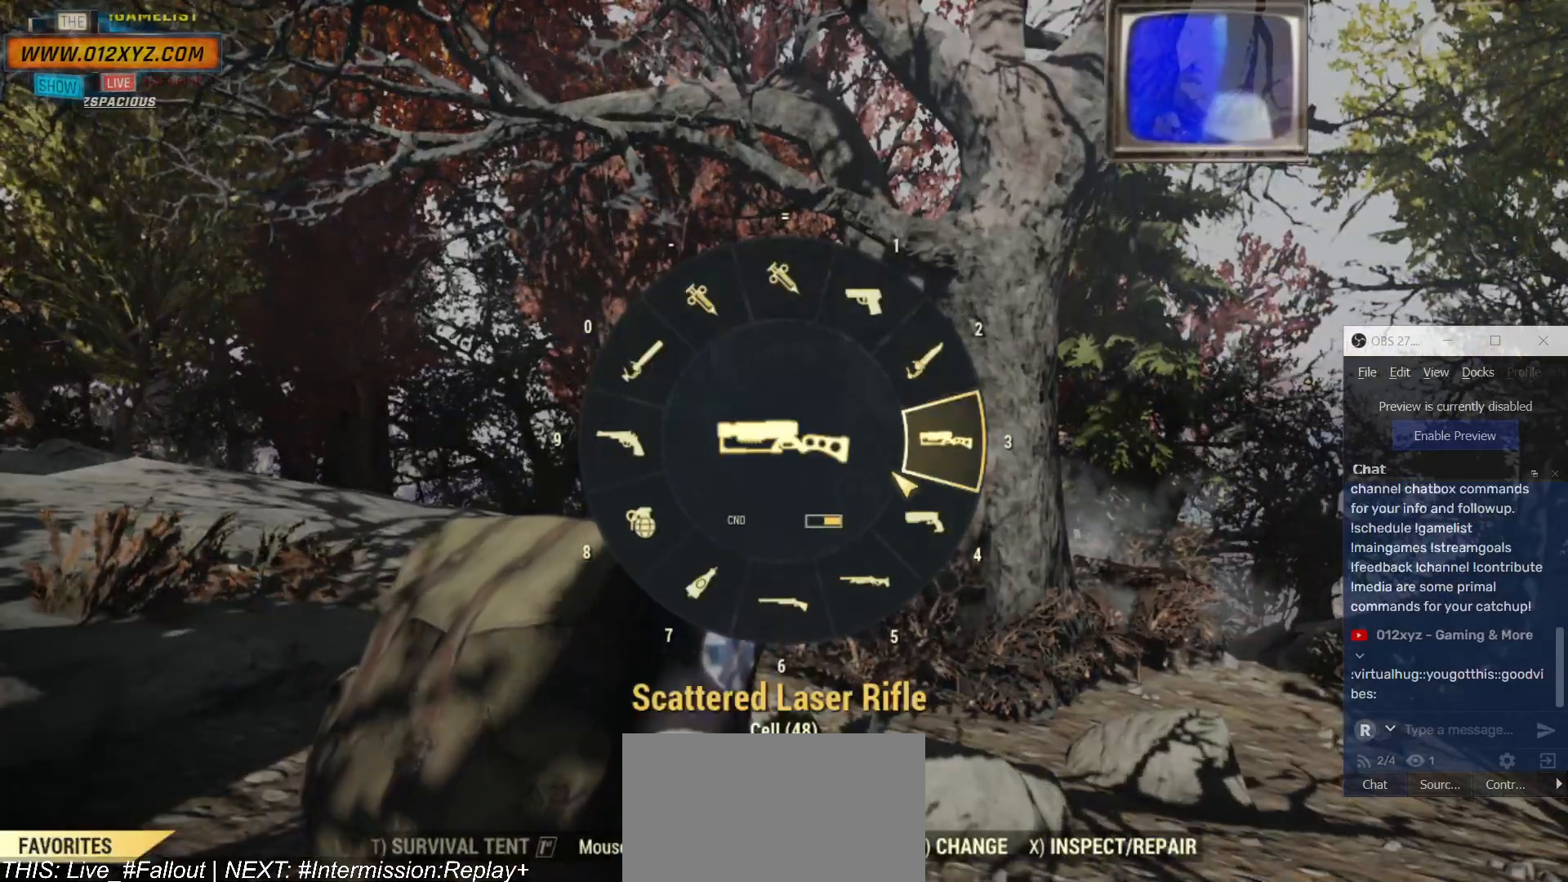
{"keys": [], "mouse": [], "events": []}
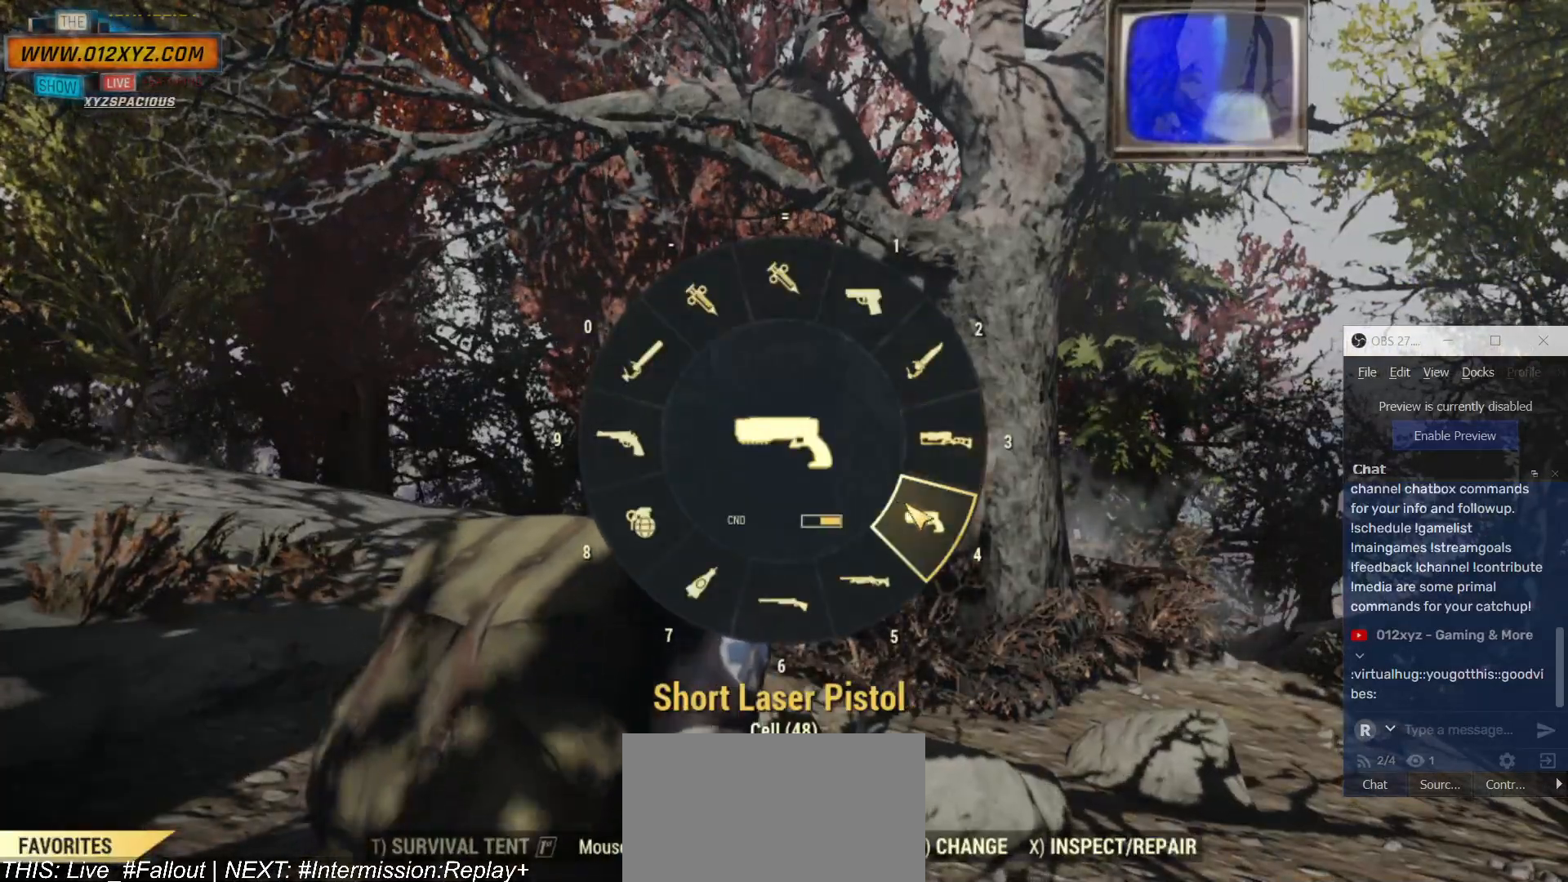
{"keys": [], "mouse": [], "events": []}
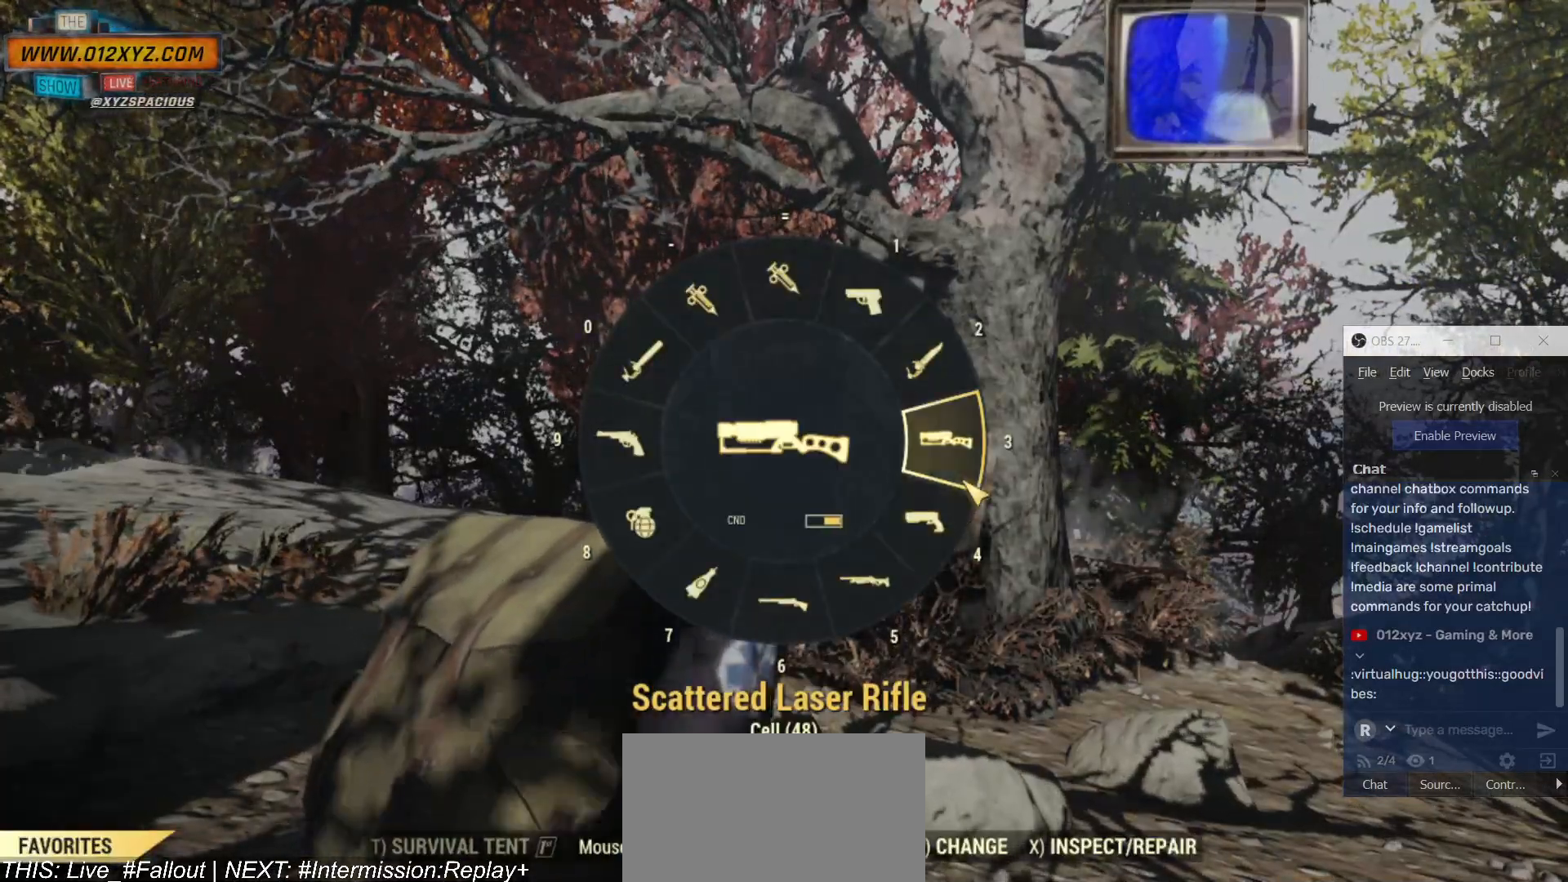
{"keys": [], "mouse": [], "events": []}
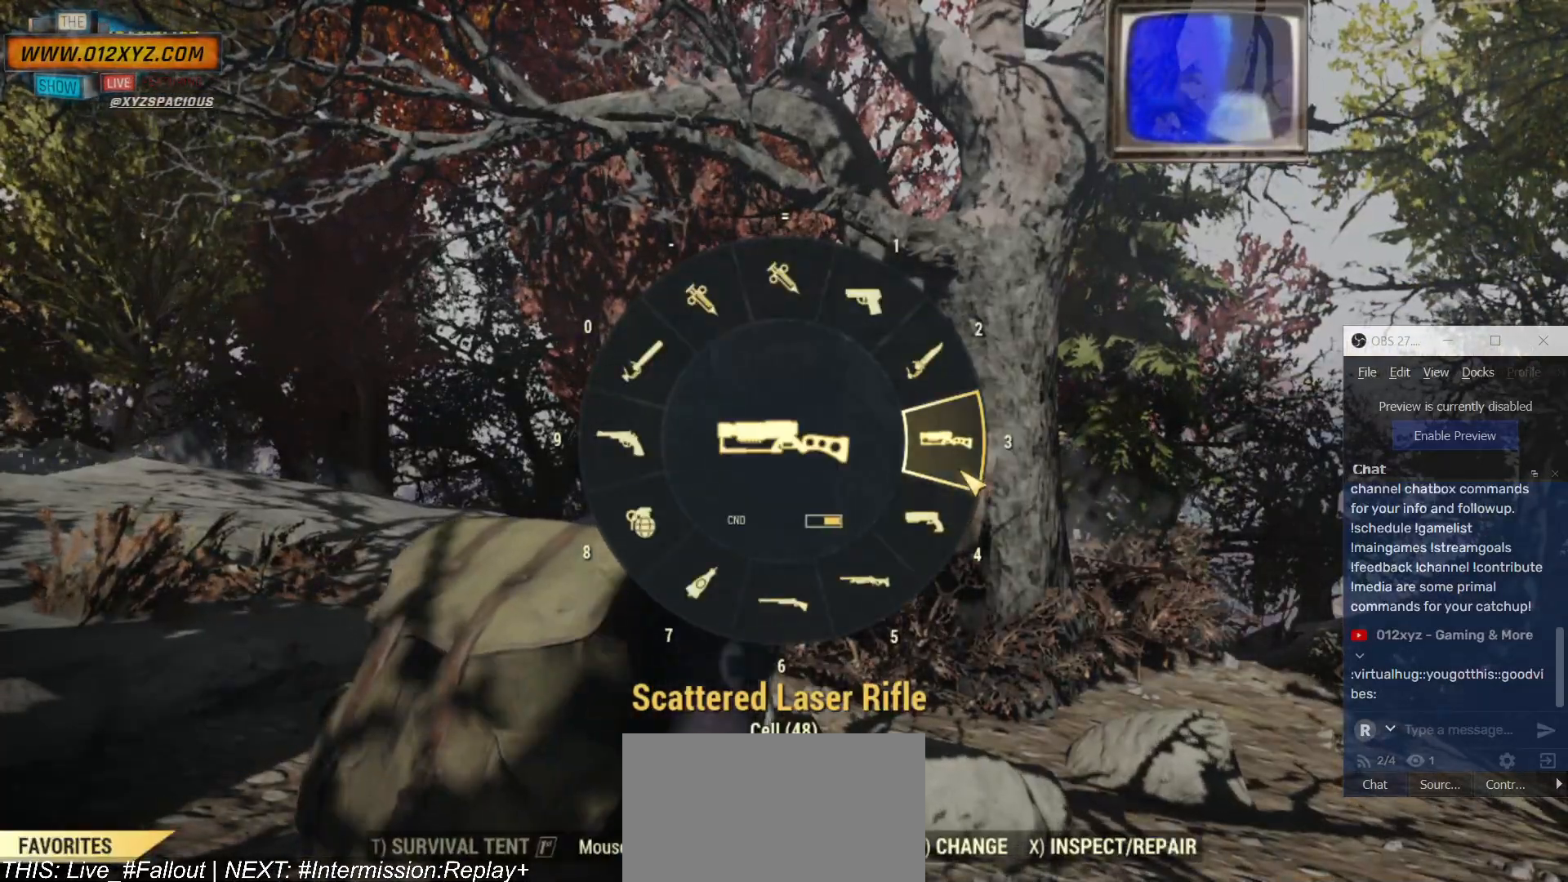
{"keys": [], "mouse": [], "events": []}
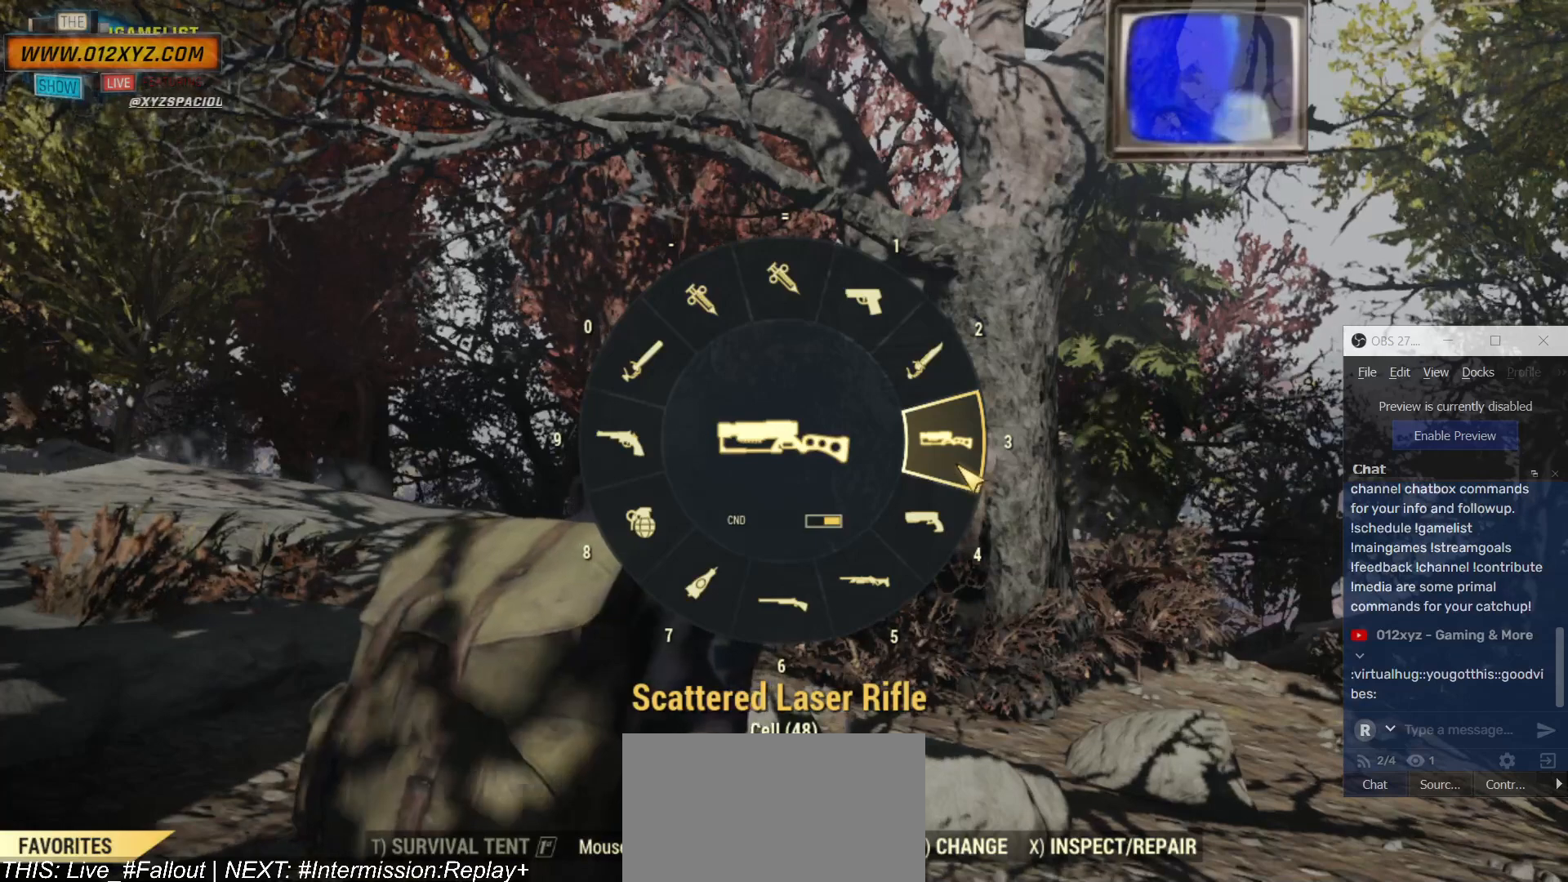
{"keys": [], "mouse": [], "events": []}
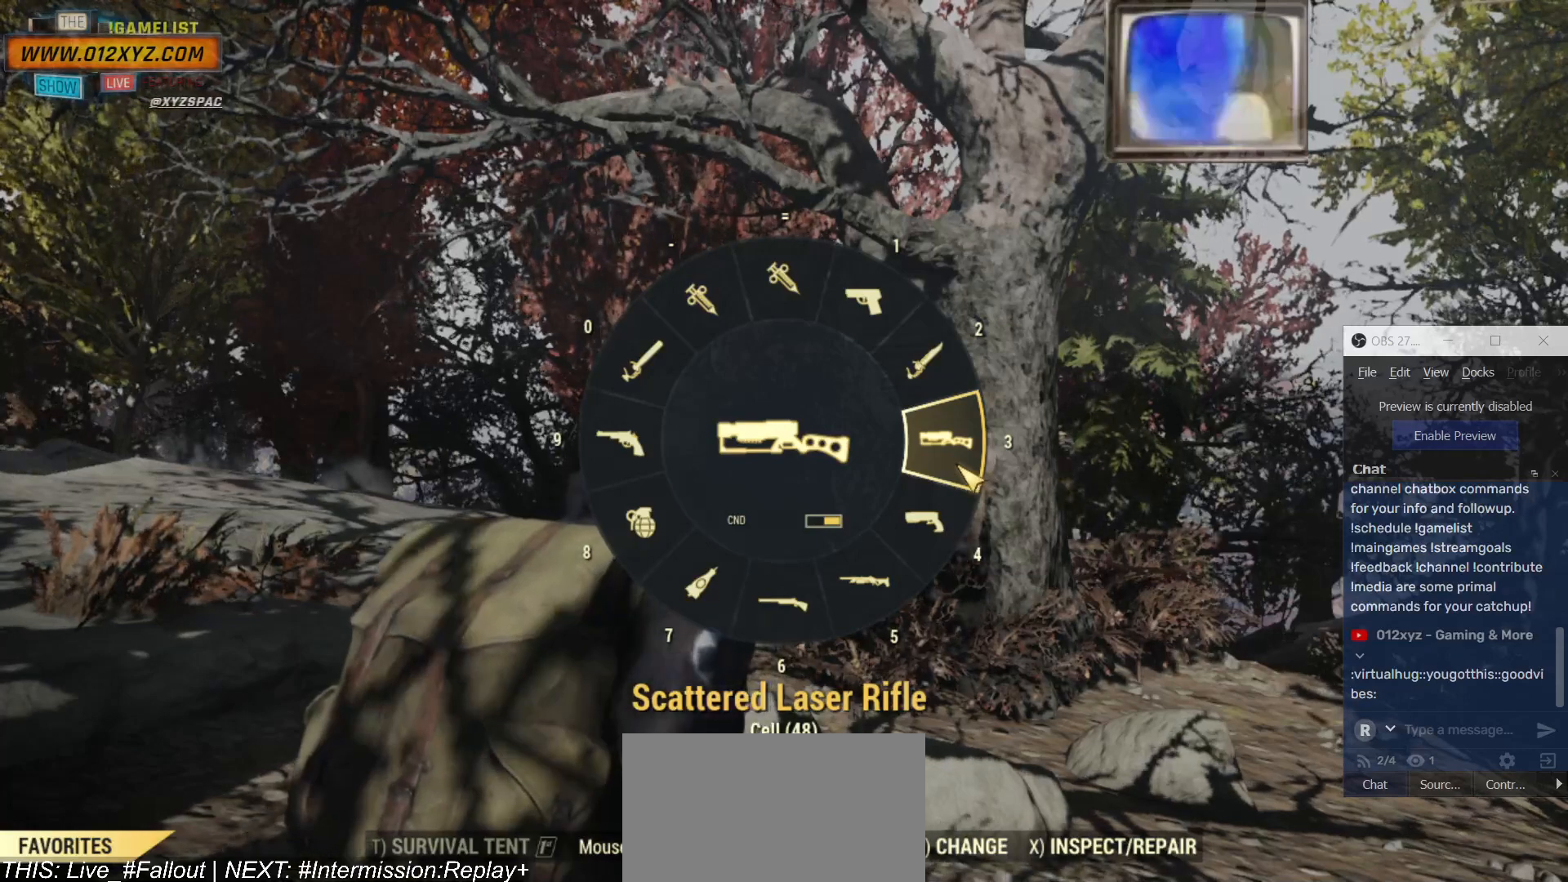
{"keys": [], "mouse": [], "events": []}
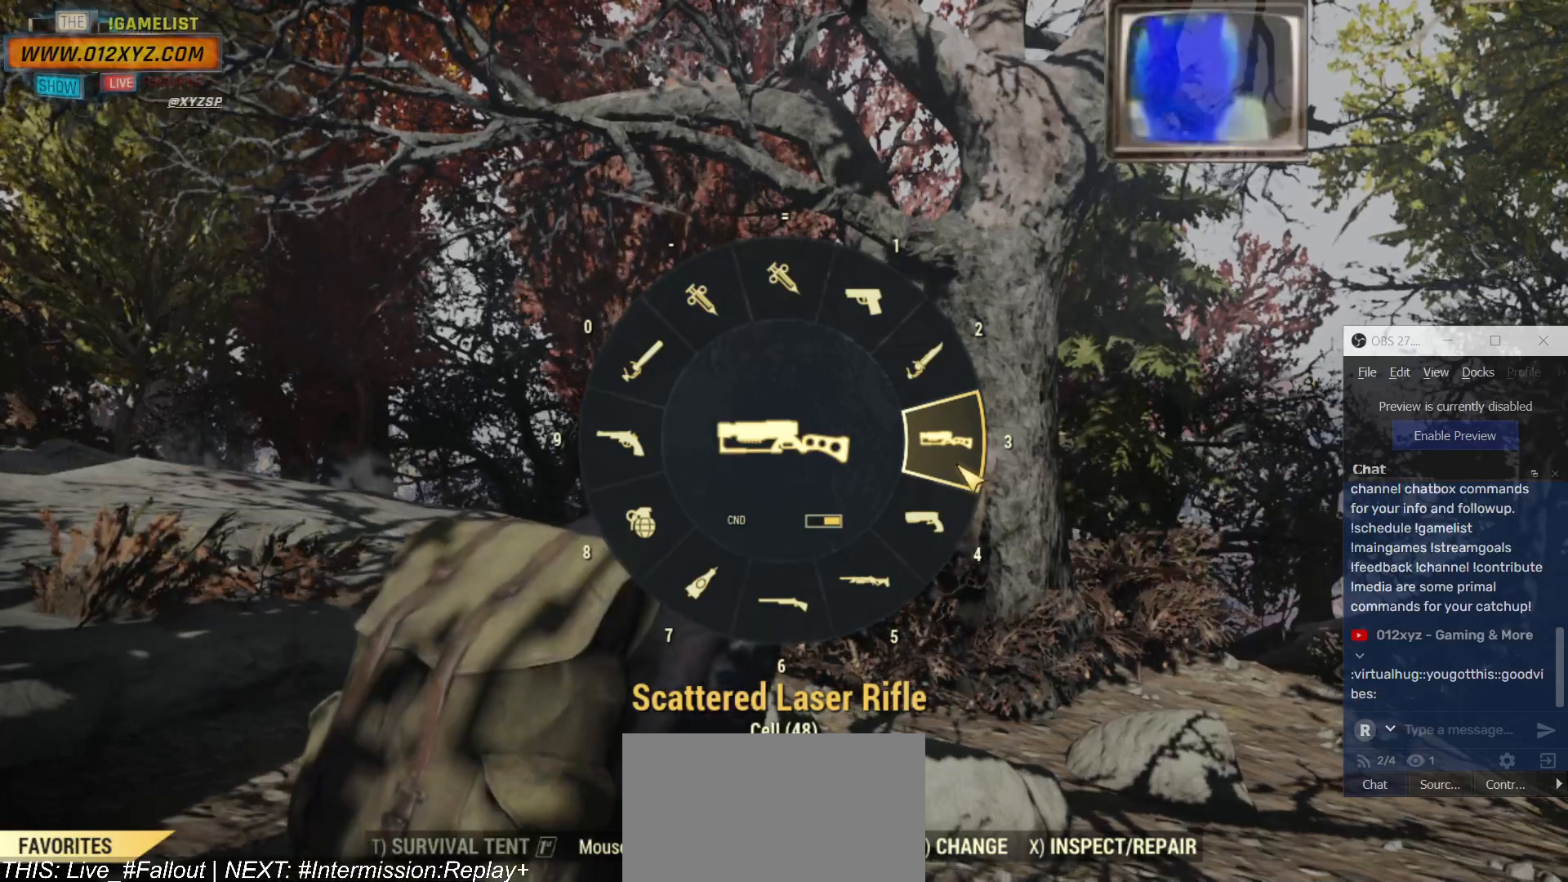
{"keys": ["tab"], "mouse": [], "events": [[434, "tab", "down"]]}
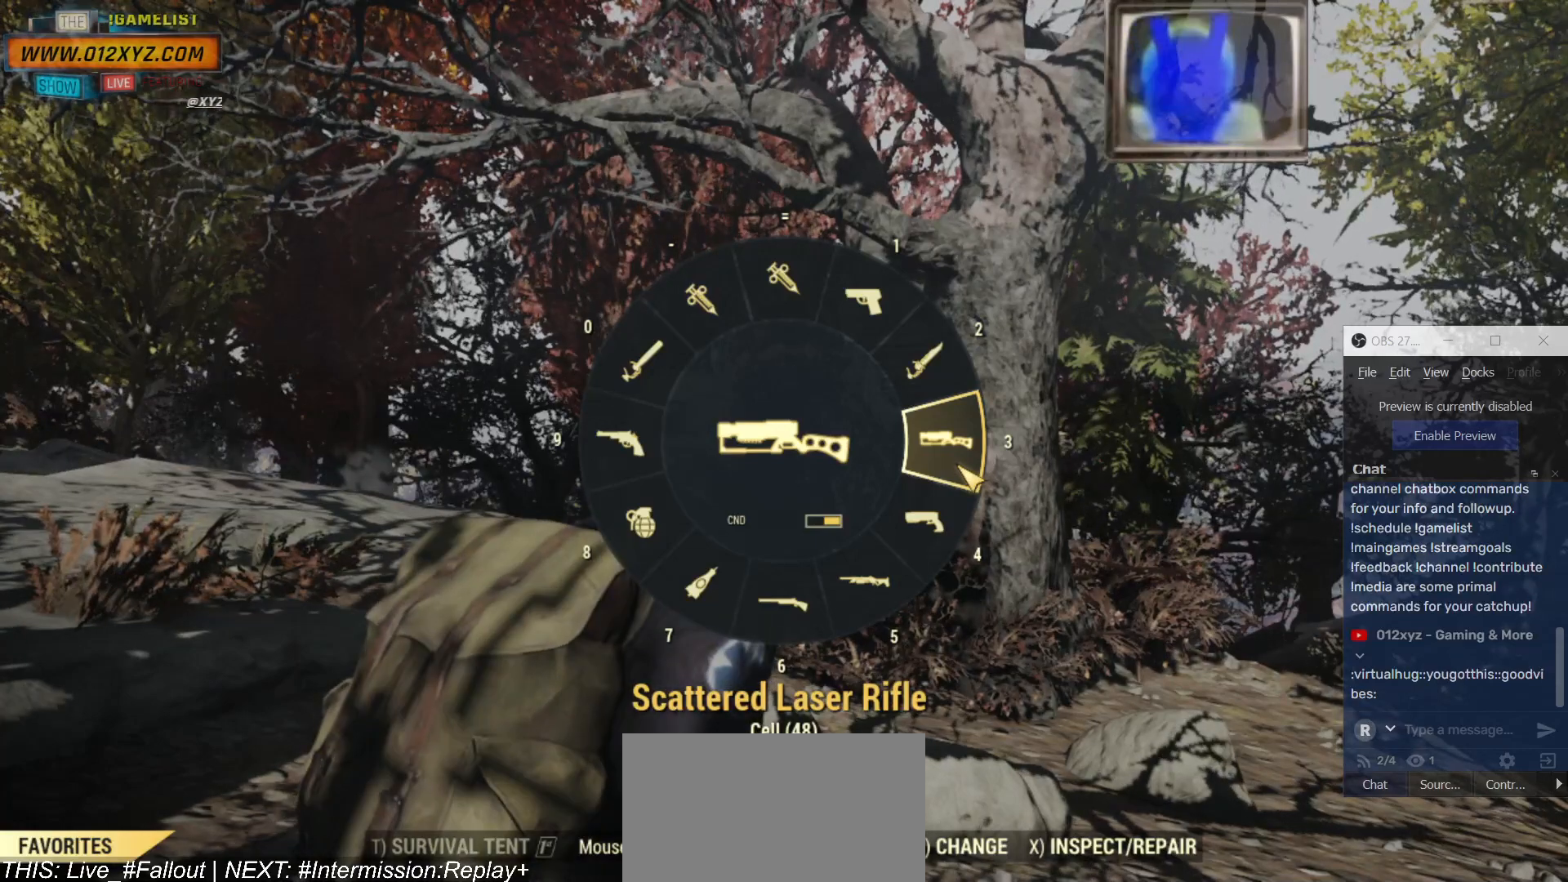
{"keys": [], "mouse": [], "events": [[100, "tab", "up"], [167, "shift", "down"], [334, "shift", "up"]]}
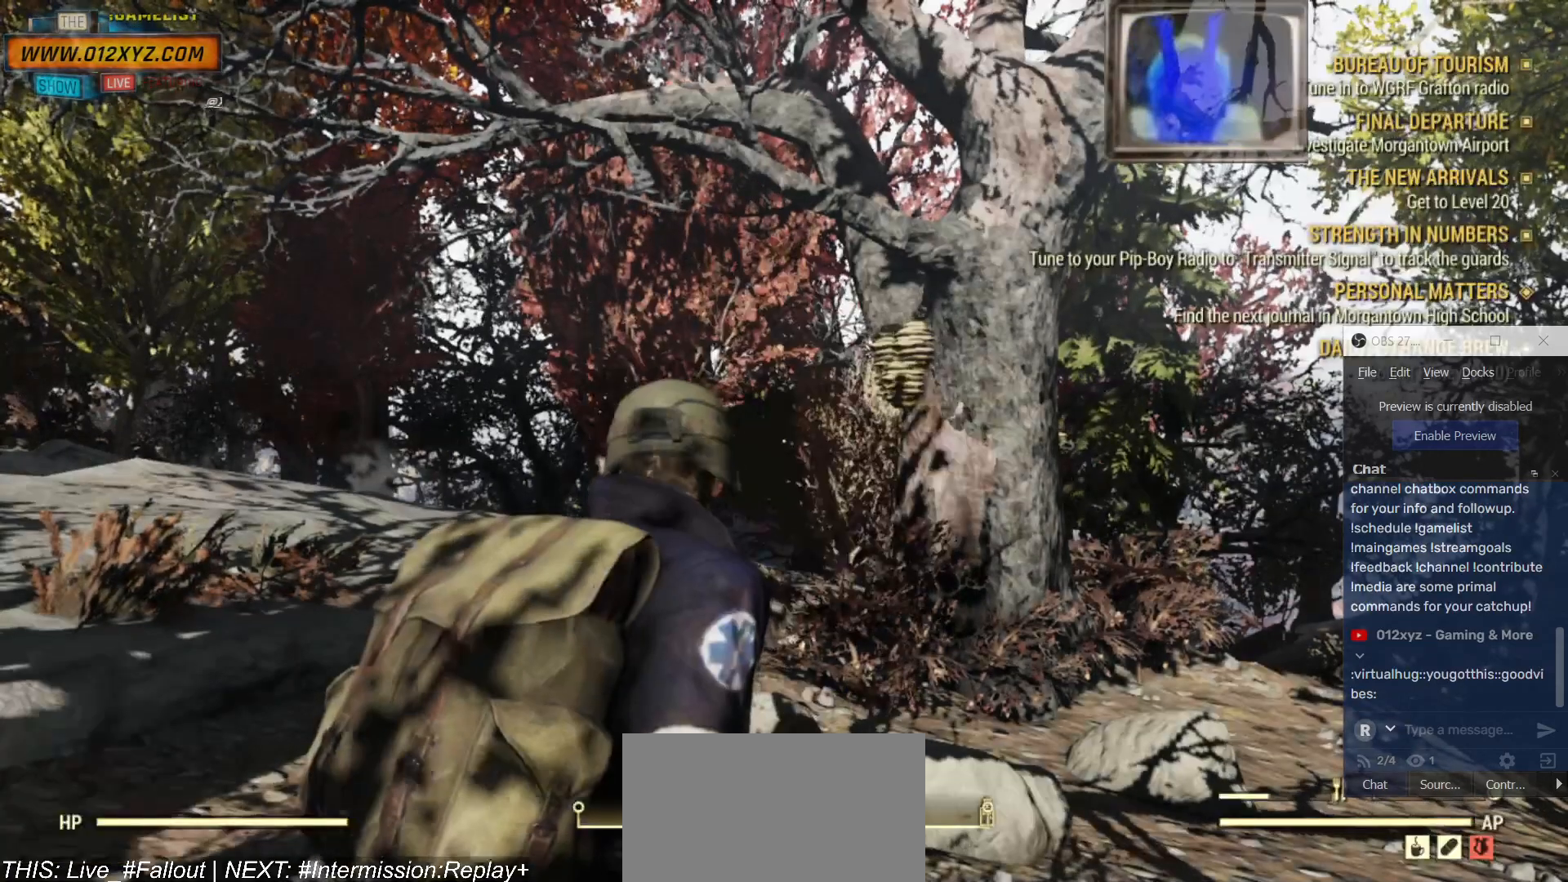
{"keys": [], "mouse": [], "events": [[234, "3", "down"], [367, "3", "up"]]}
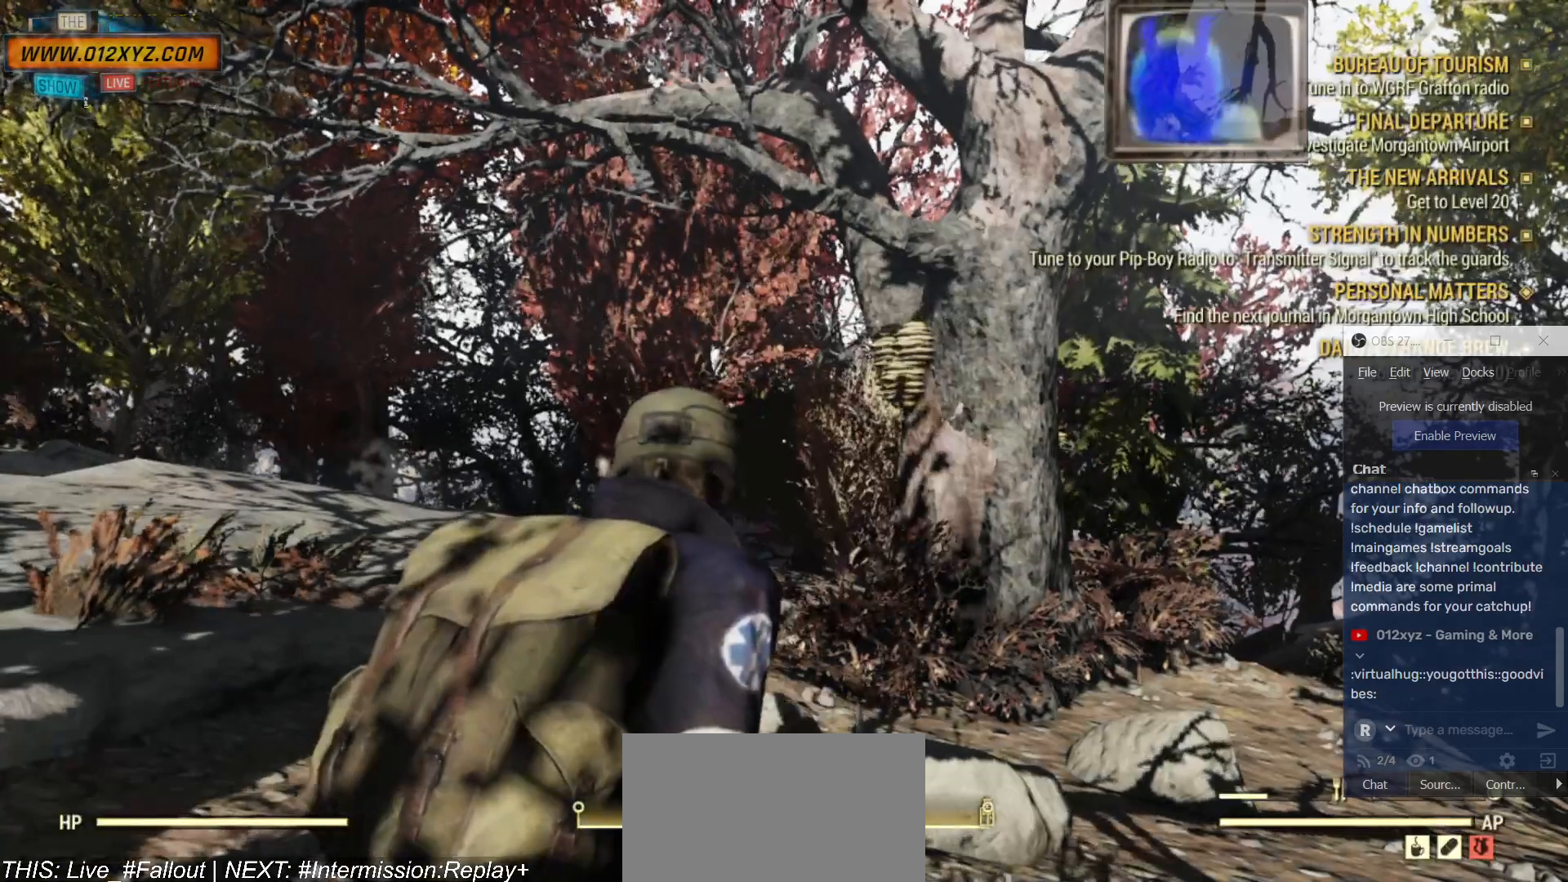
{"keys": [], "mouse": [], "events": []}
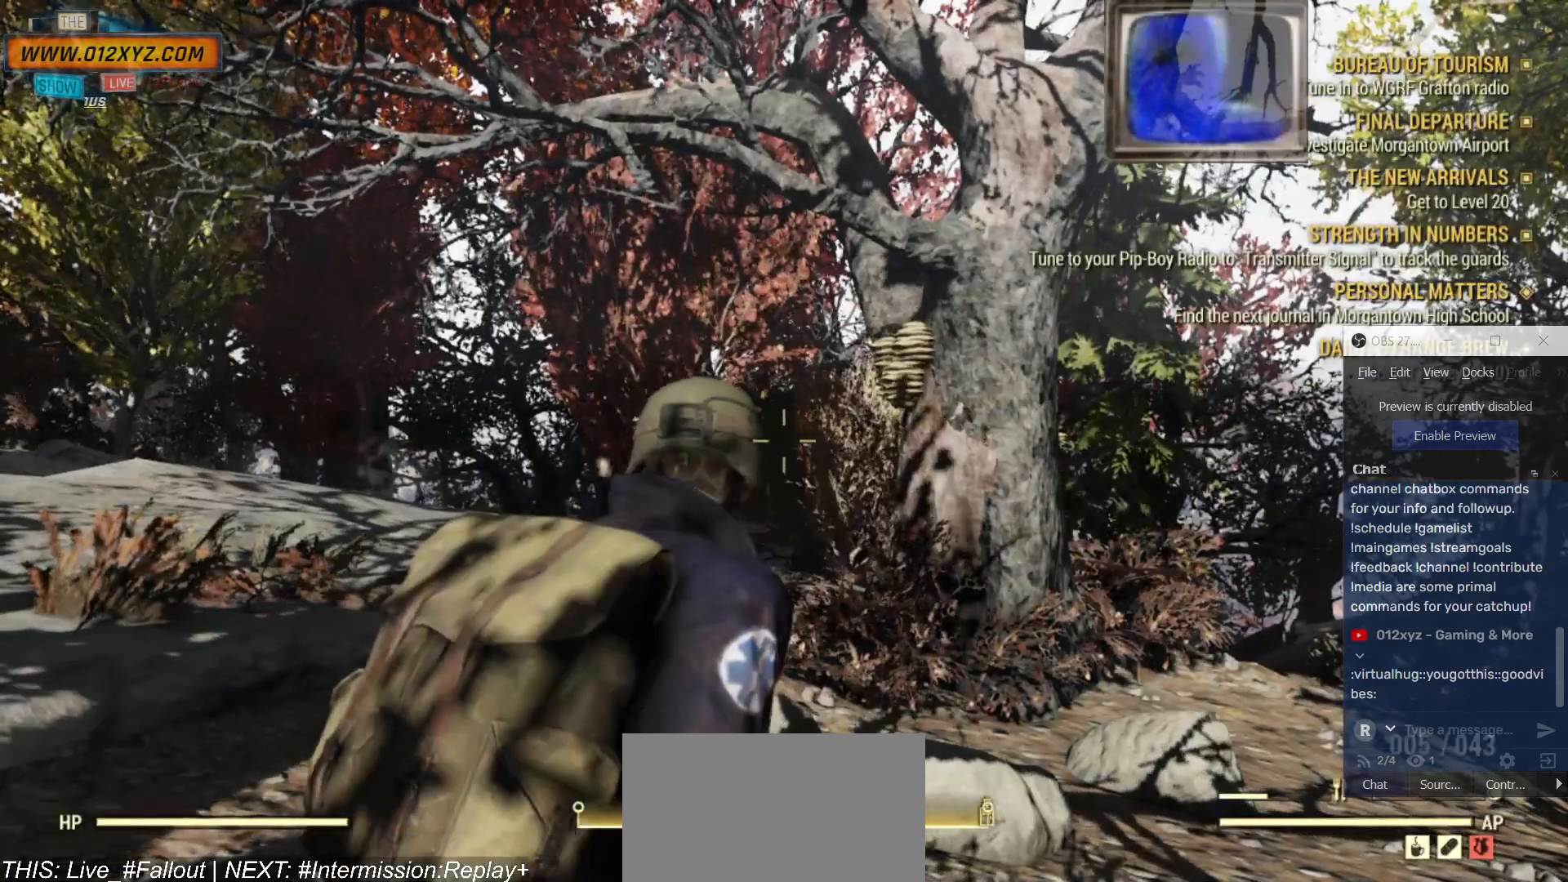
{"keys": [], "mouse": ["right"], "events": [[234, "mouse_right", "down"]]}
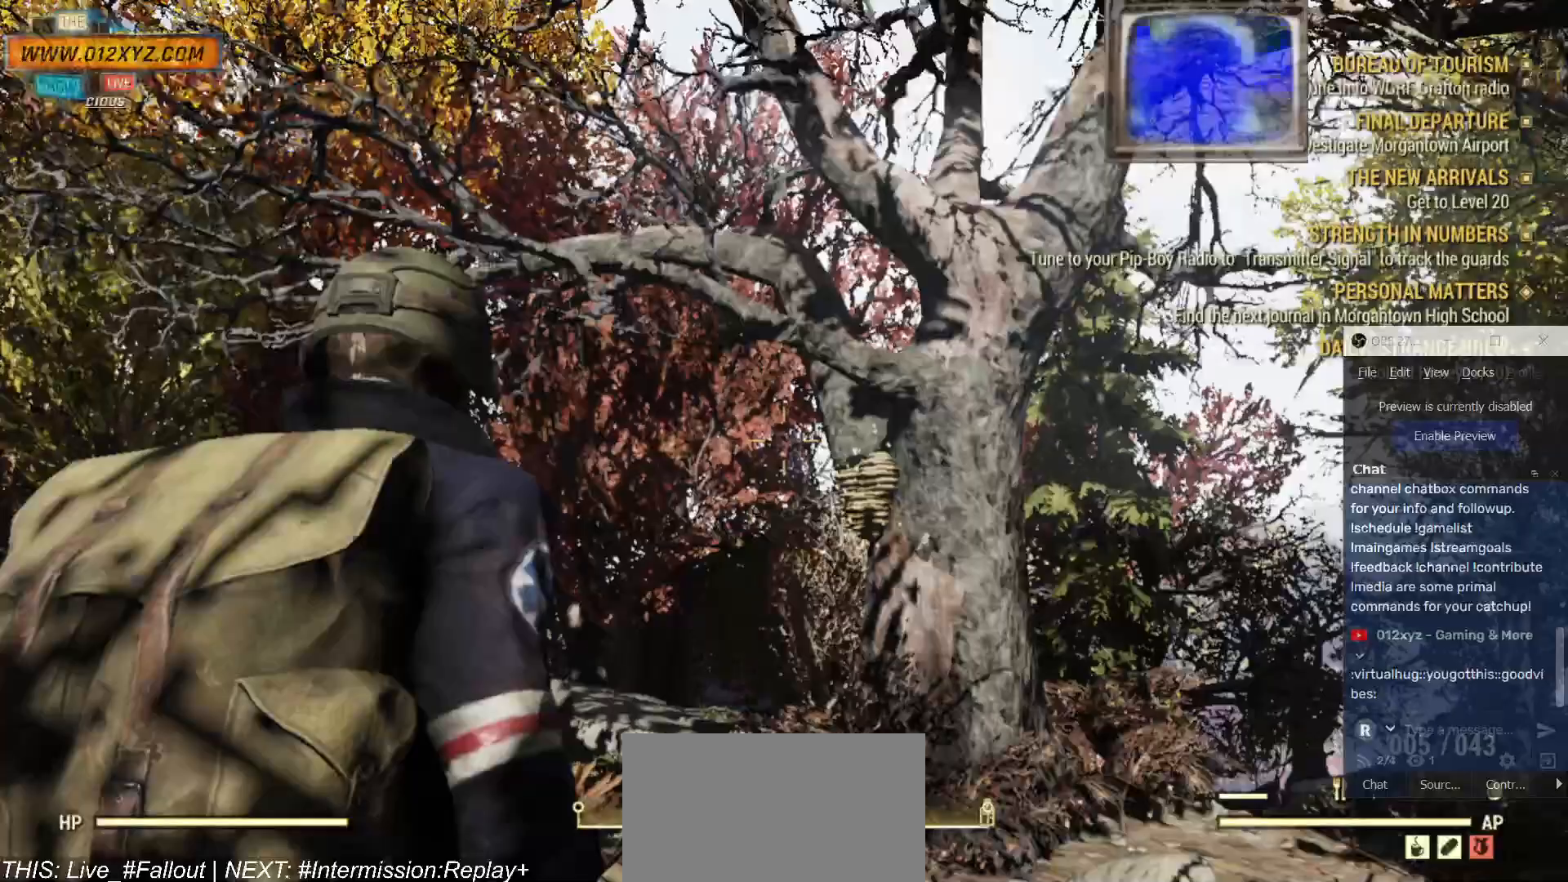
{"keys": [], "mouse": ["right"], "events": []}
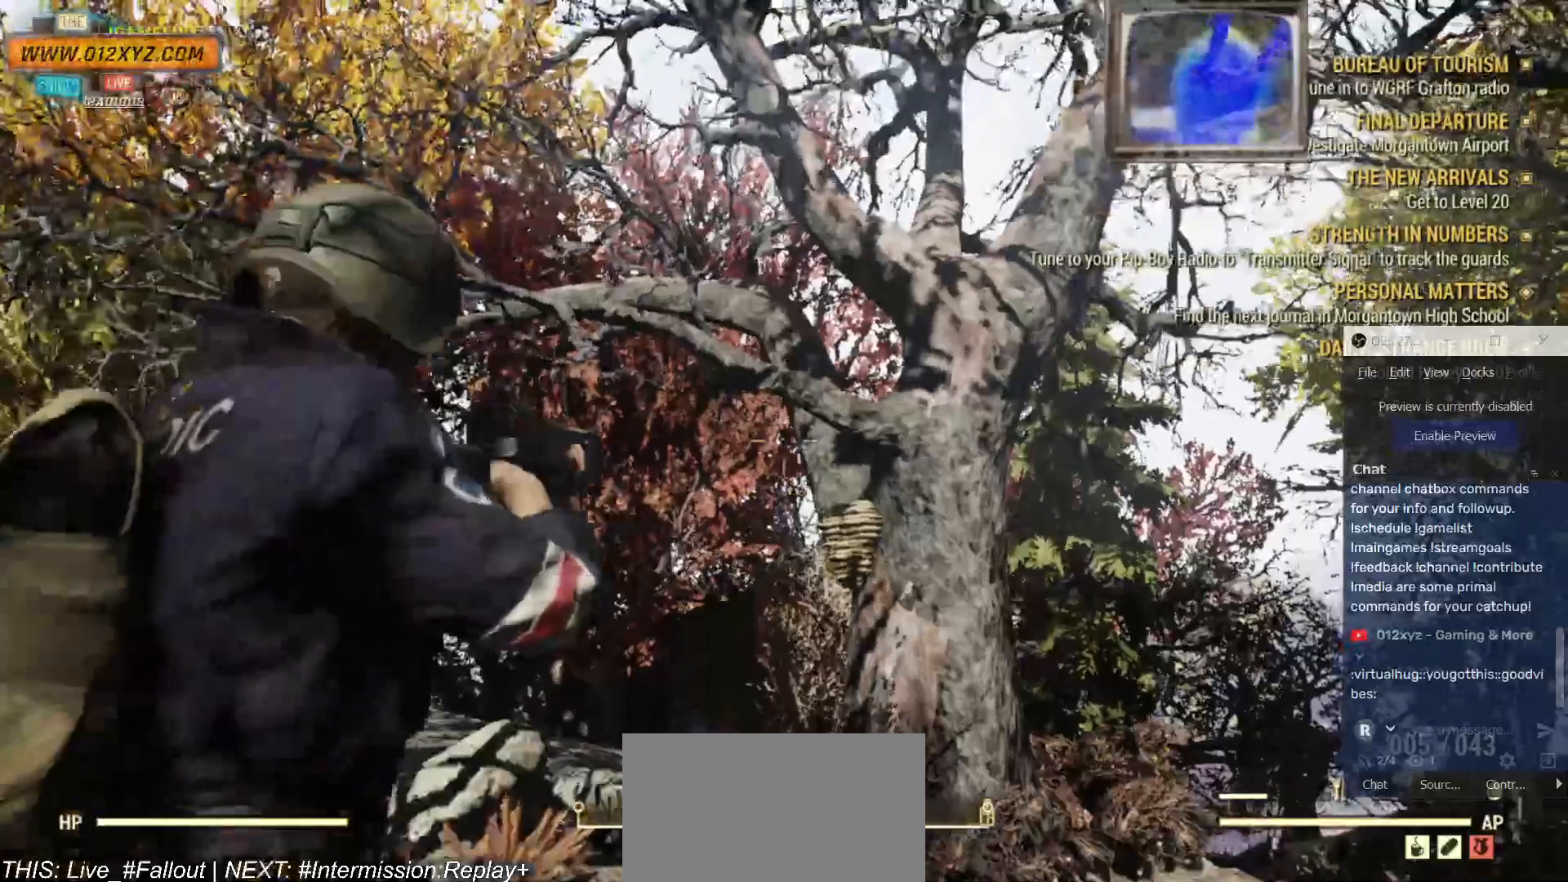
{"keys": [], "mouse": ["right"]}
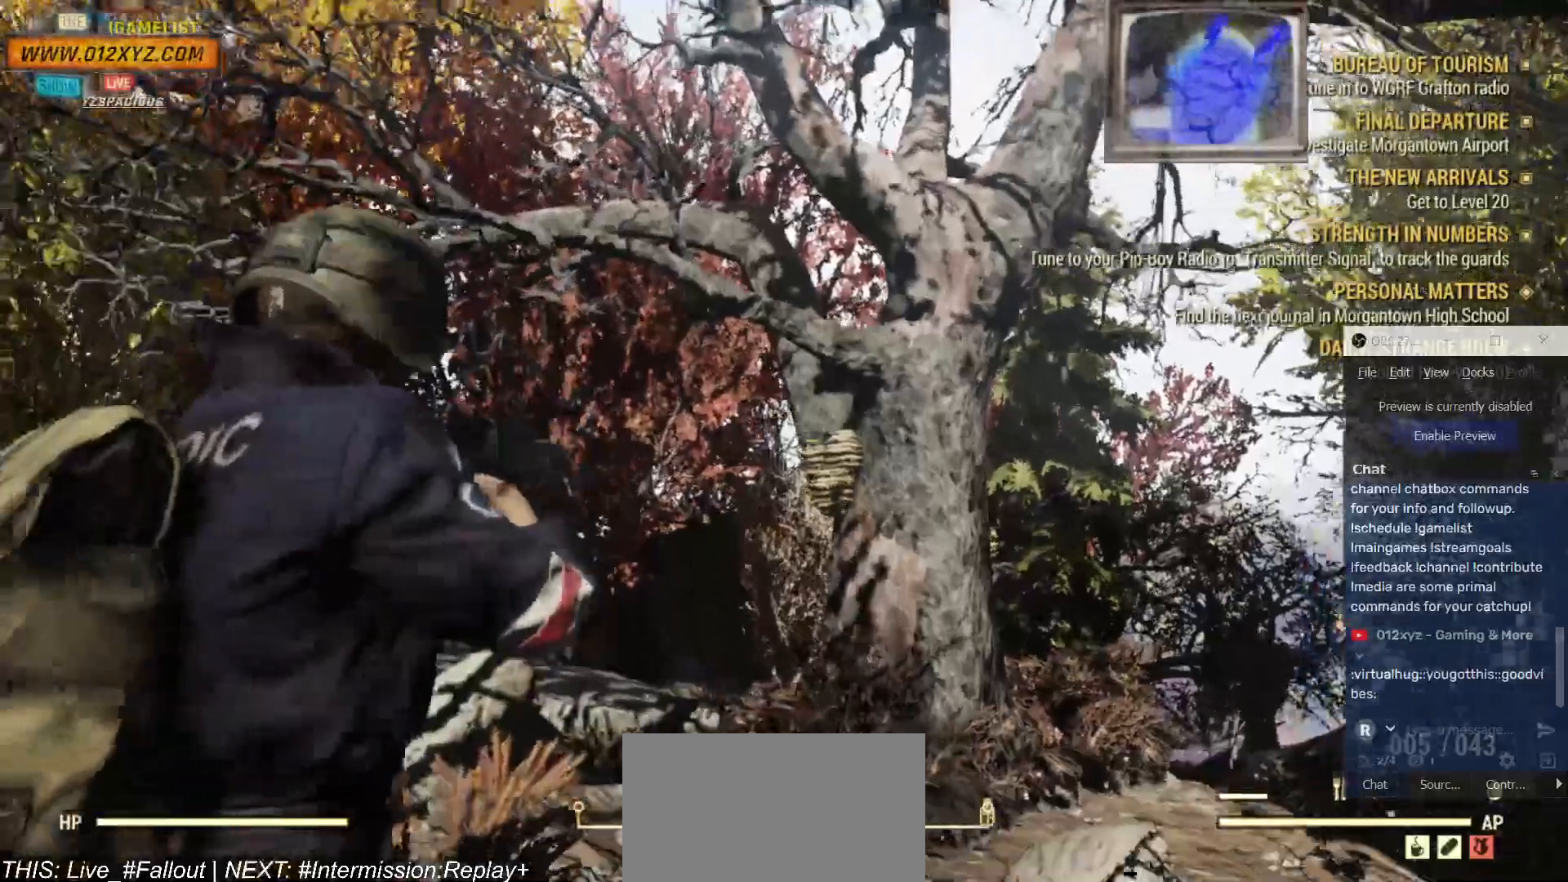
{"keys": [], "mouse": ["right"], "events": [[67, "z", "down"], [234, "z", "up"]]}
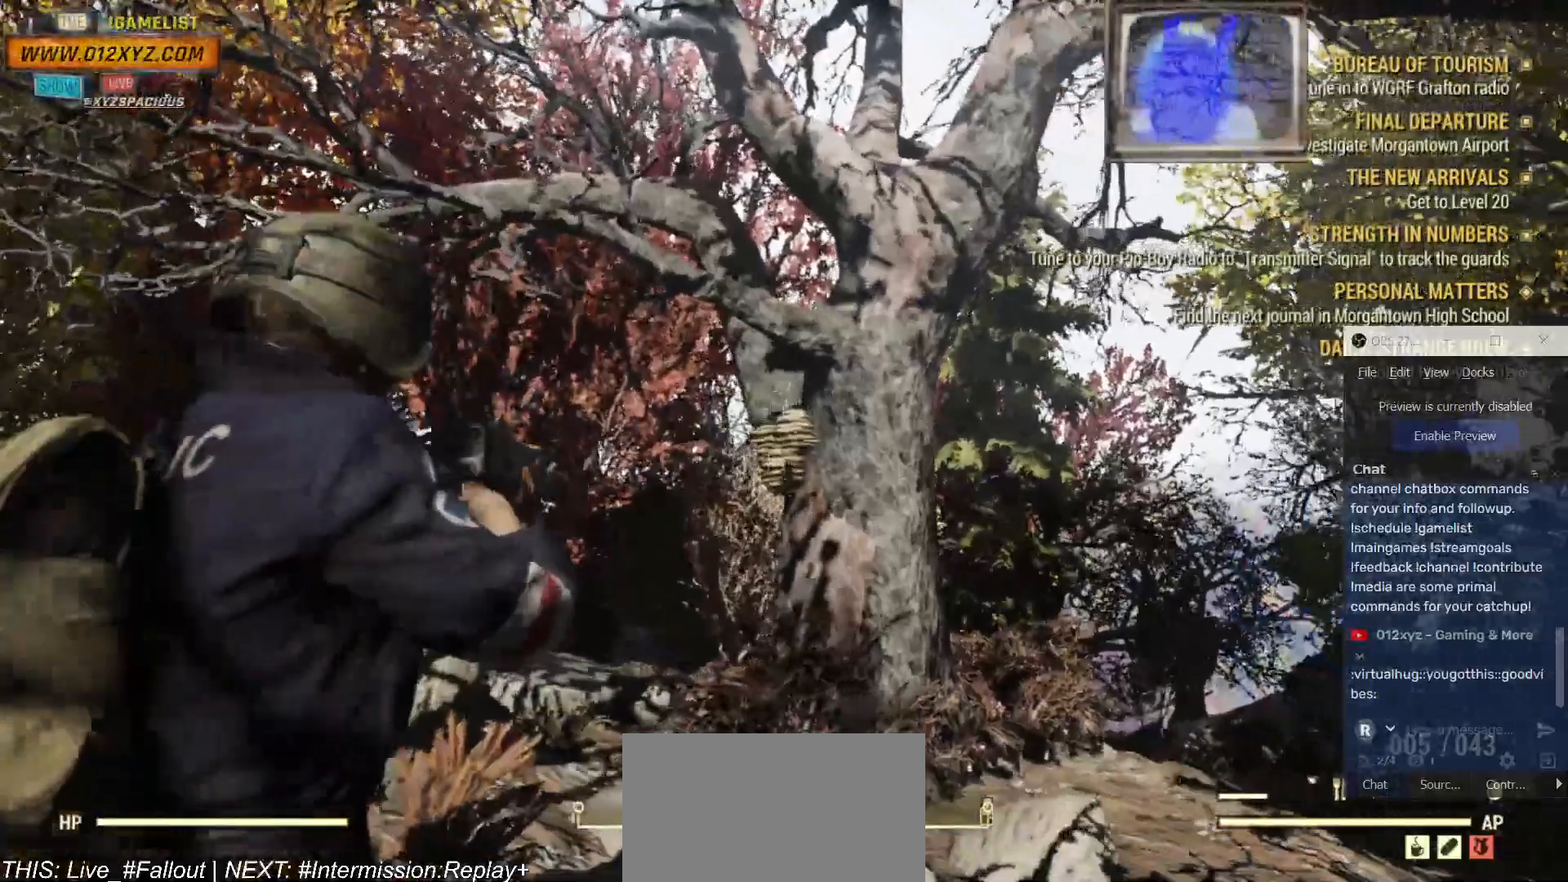
{"keys": [], "mouse": ["right"], "events": [[100, "mouse_left", "down"], [400, "mouse_left", "up"]]}
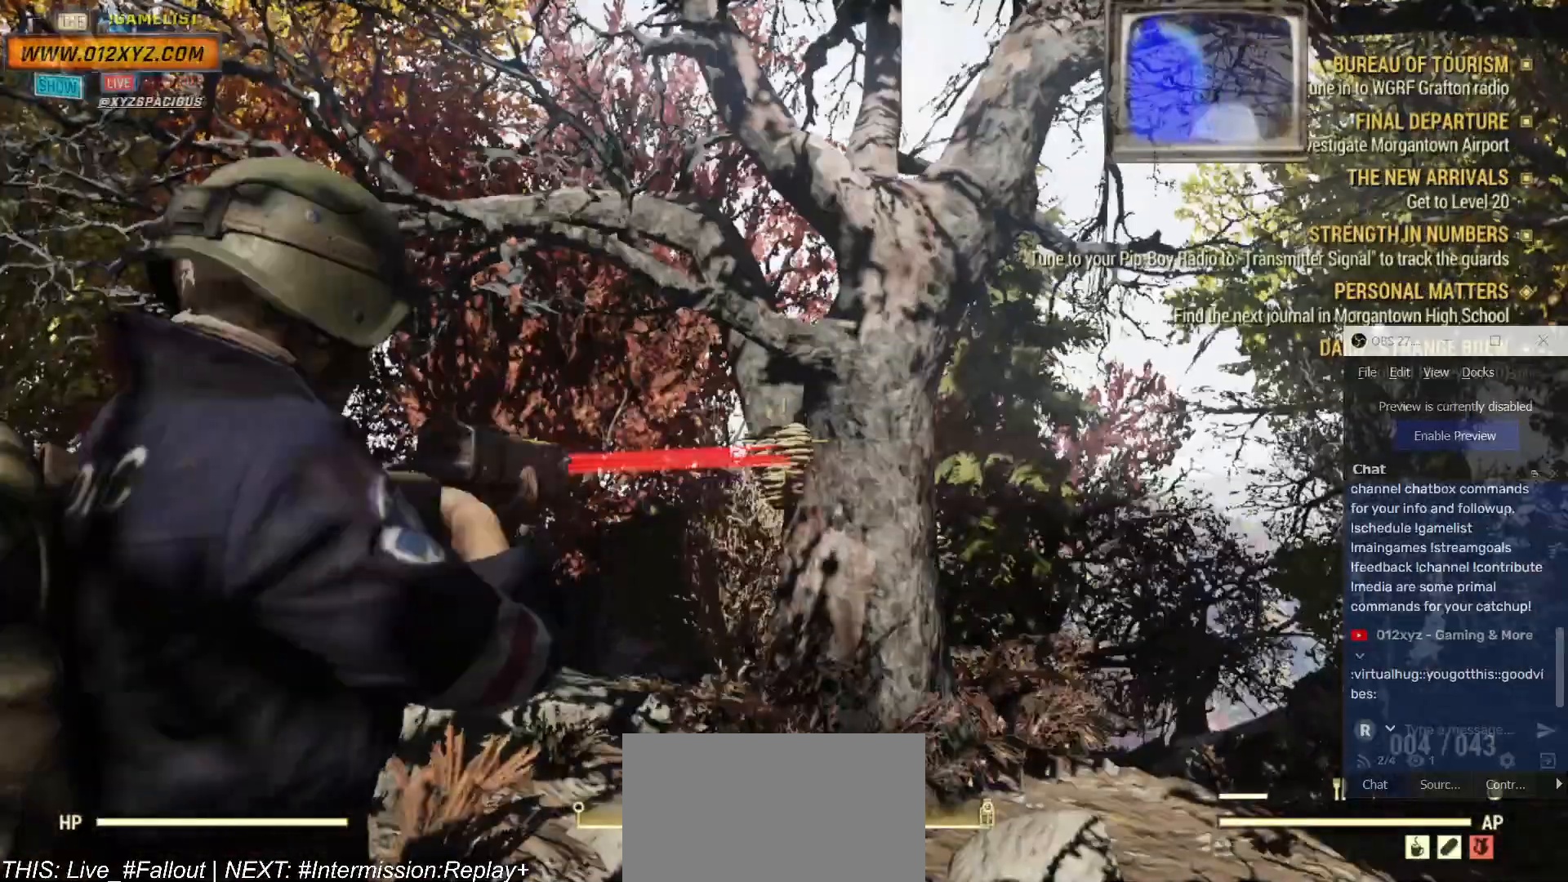
{"keys": [], "mouse": ["right"], "events": []}
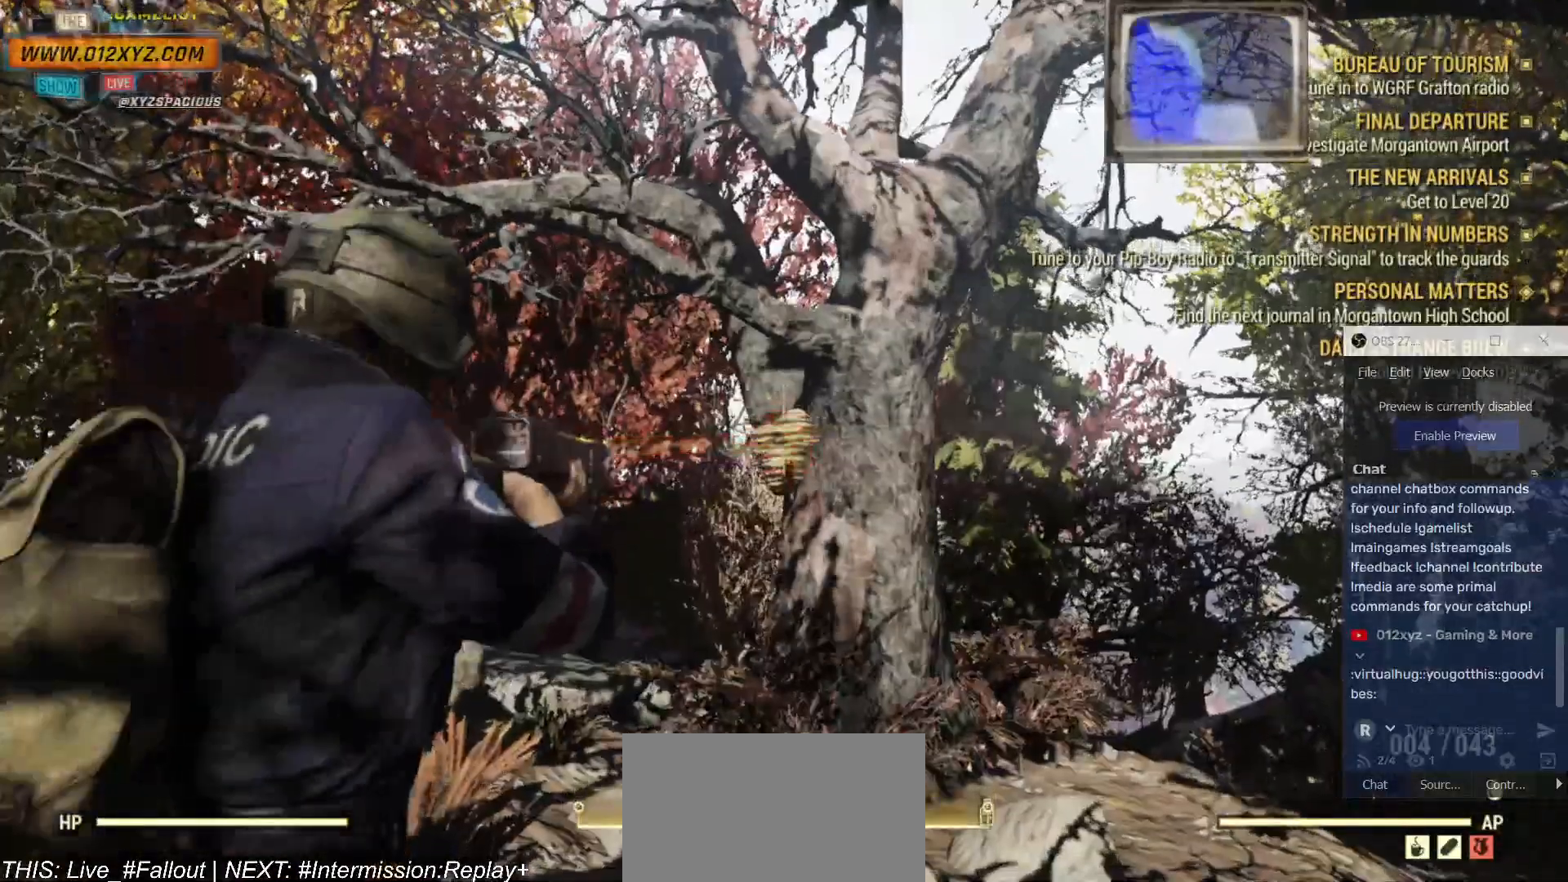
{"keys": [], "mouse": ["right"], "events": []}
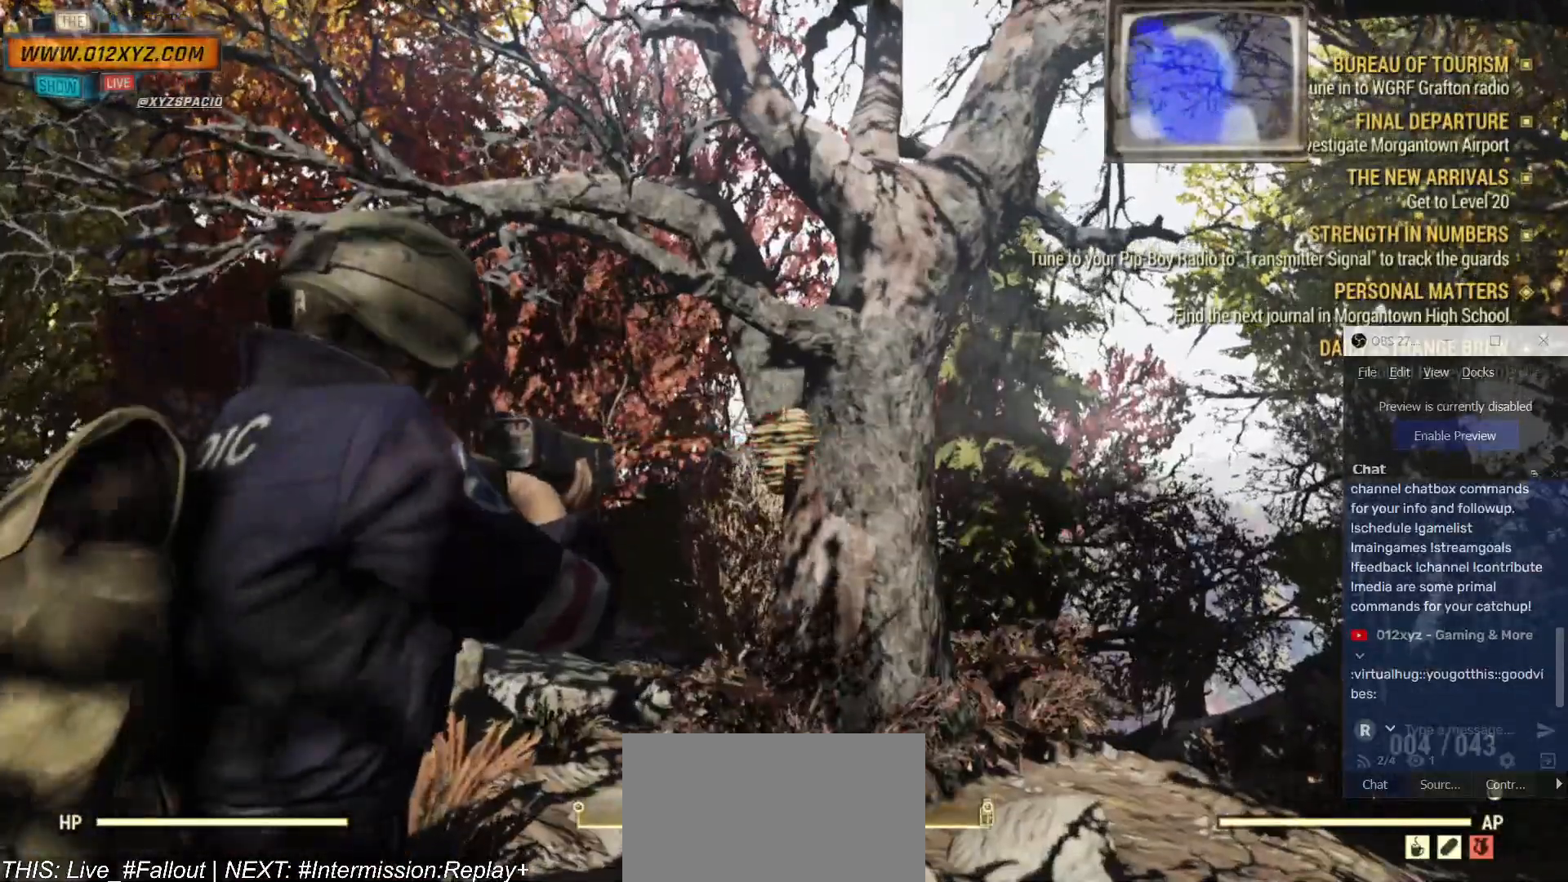
{"keys": [], "mouse": ["right"], "events": []}
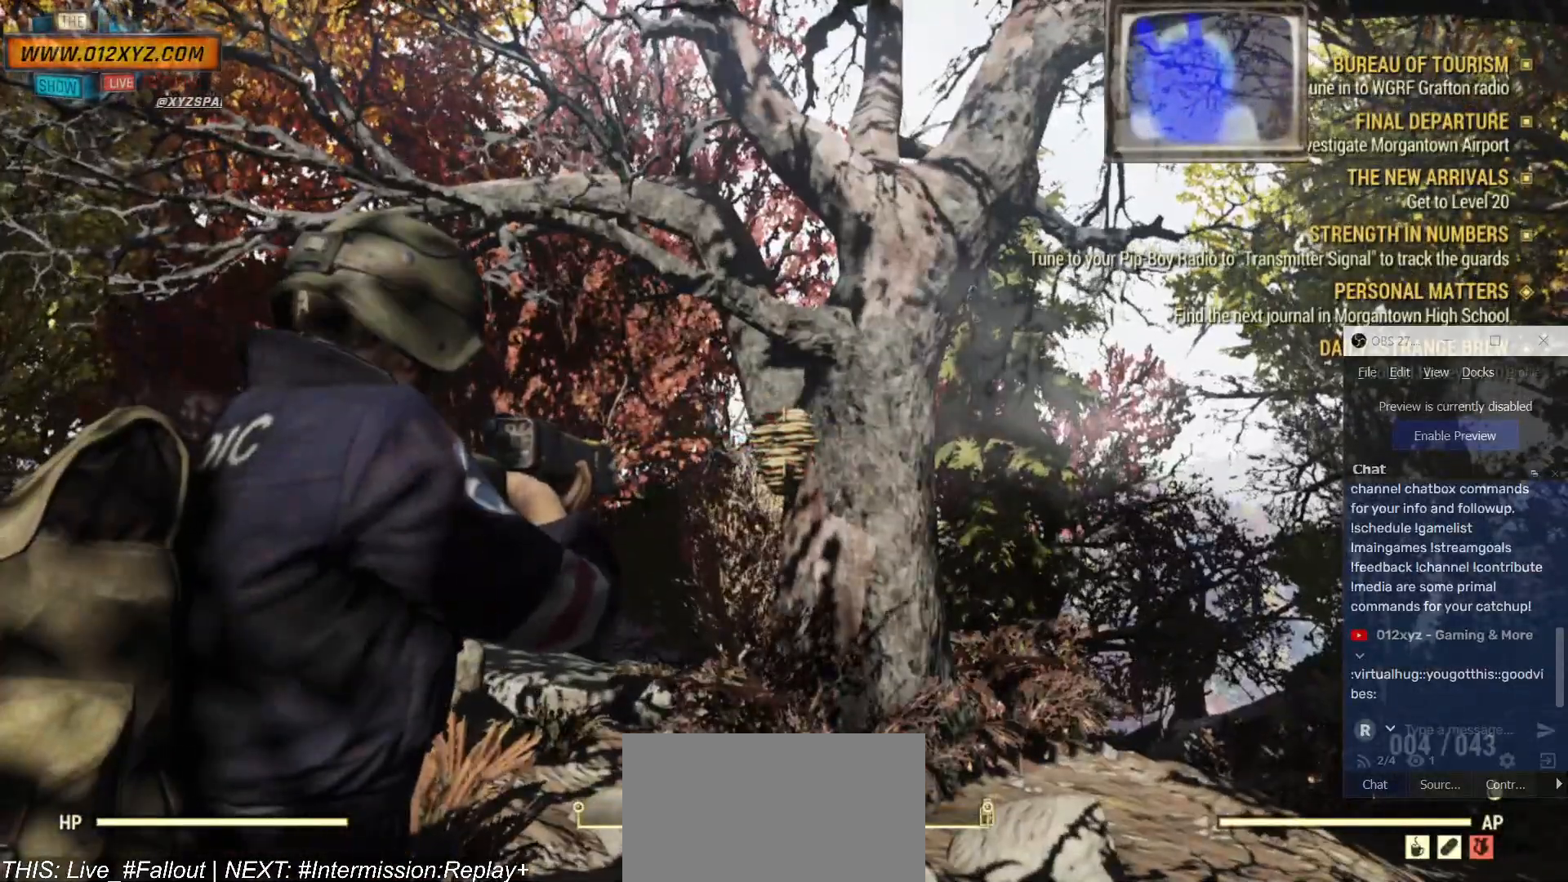
{"keys": [], "mouse": ["right"], "events": []}
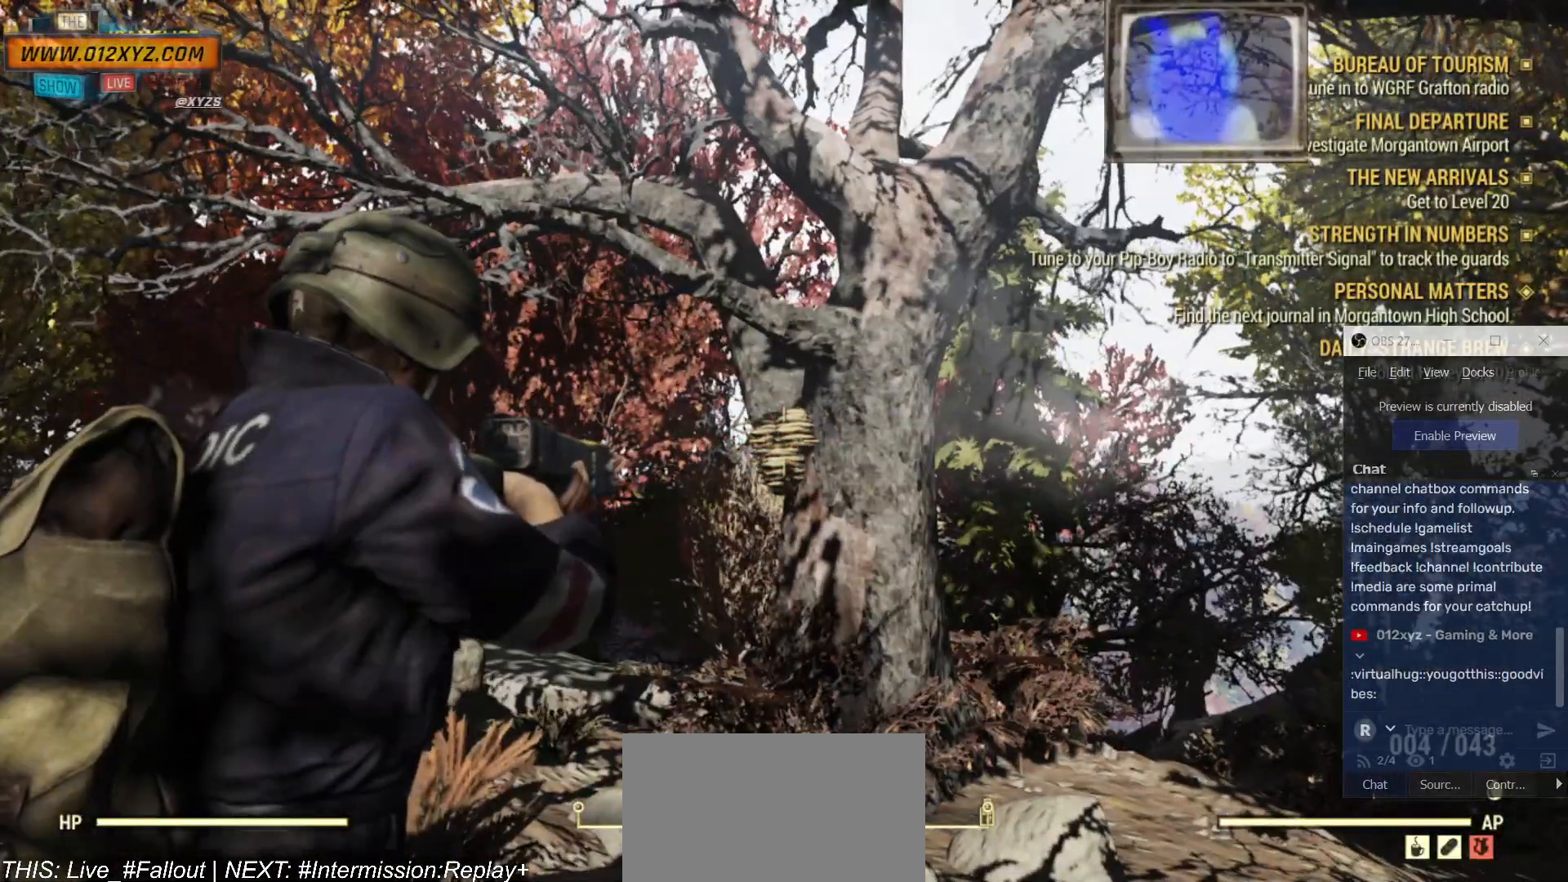
{"keys": [], "mouse": [], "events": [[167, "mouse_right", "up"]]}
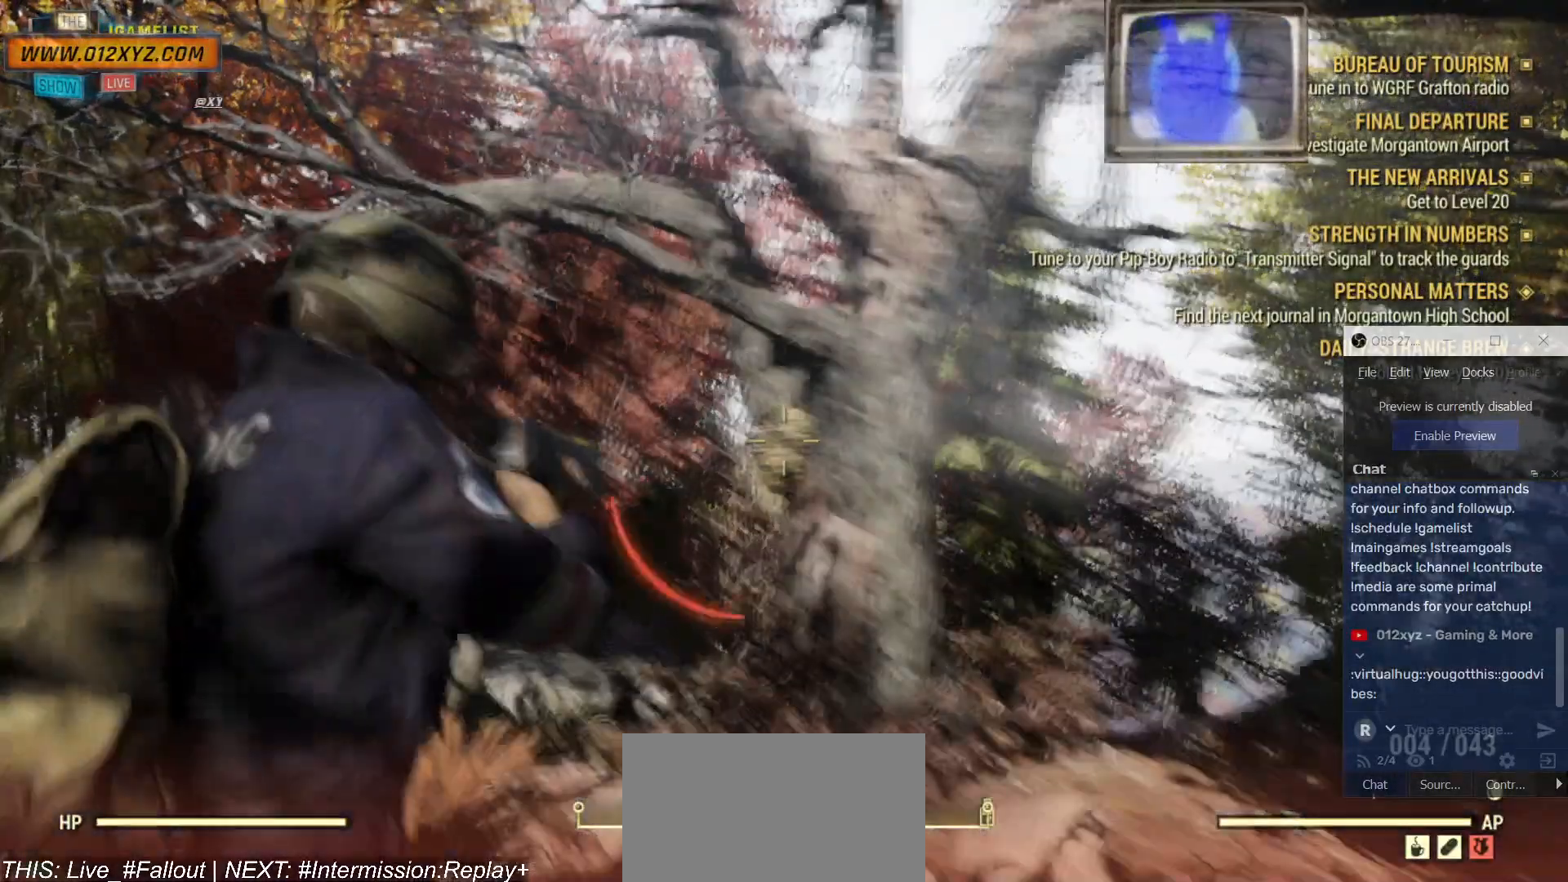
{"keys": ["s"], "mouse": [], "events": [[467, "s", "down"]]}
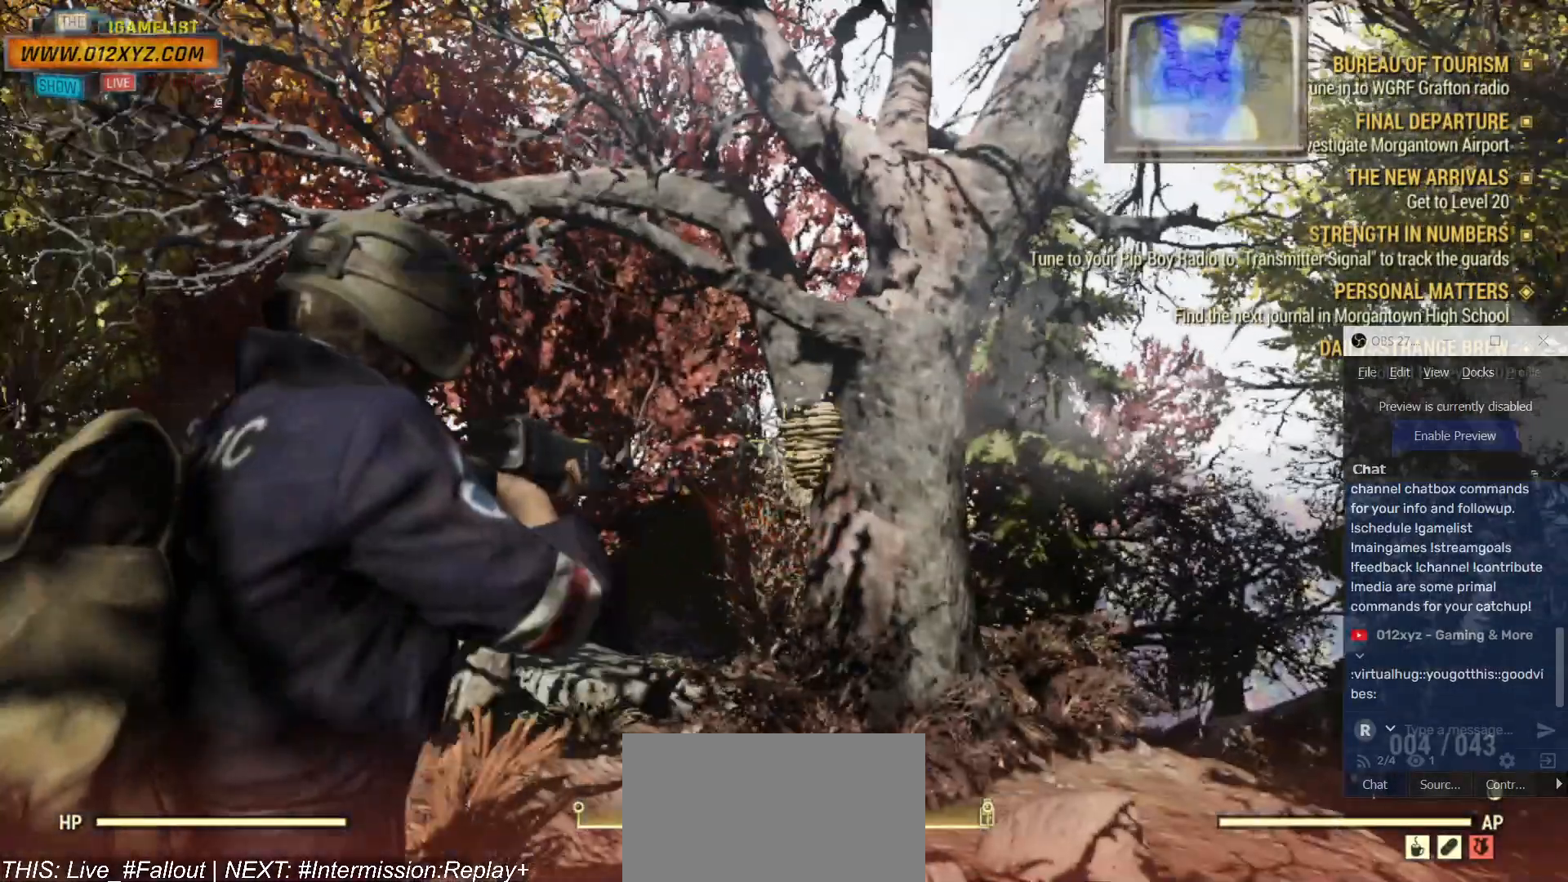
{"keys": ["a", "s"], "mouse": [], "events": [[34, "a", "down"]]}
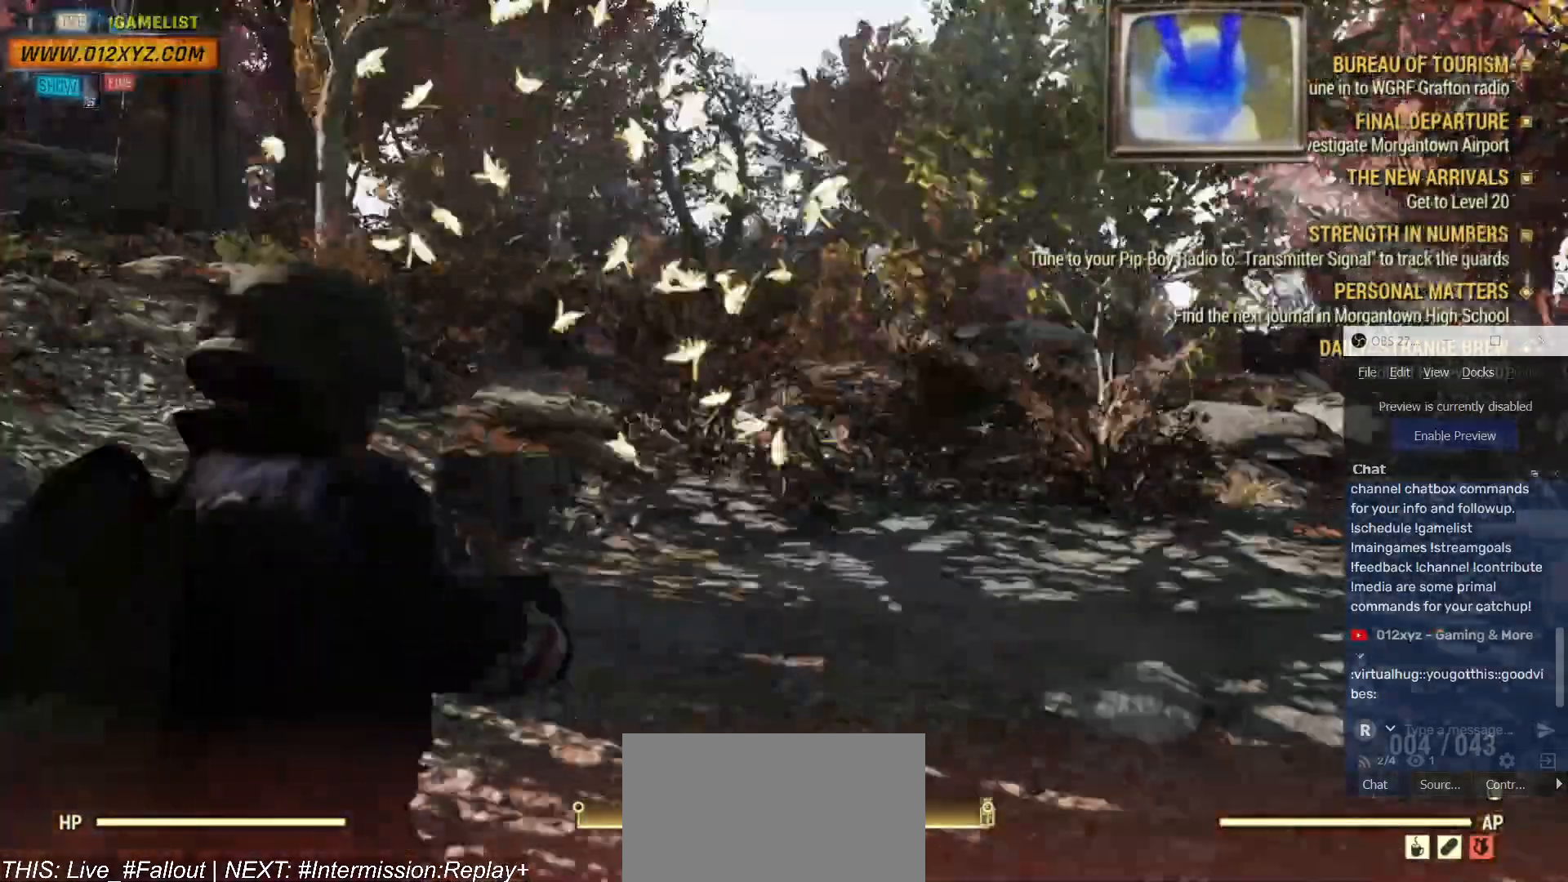
{"keys": ["a", "s"], "mouse": []}
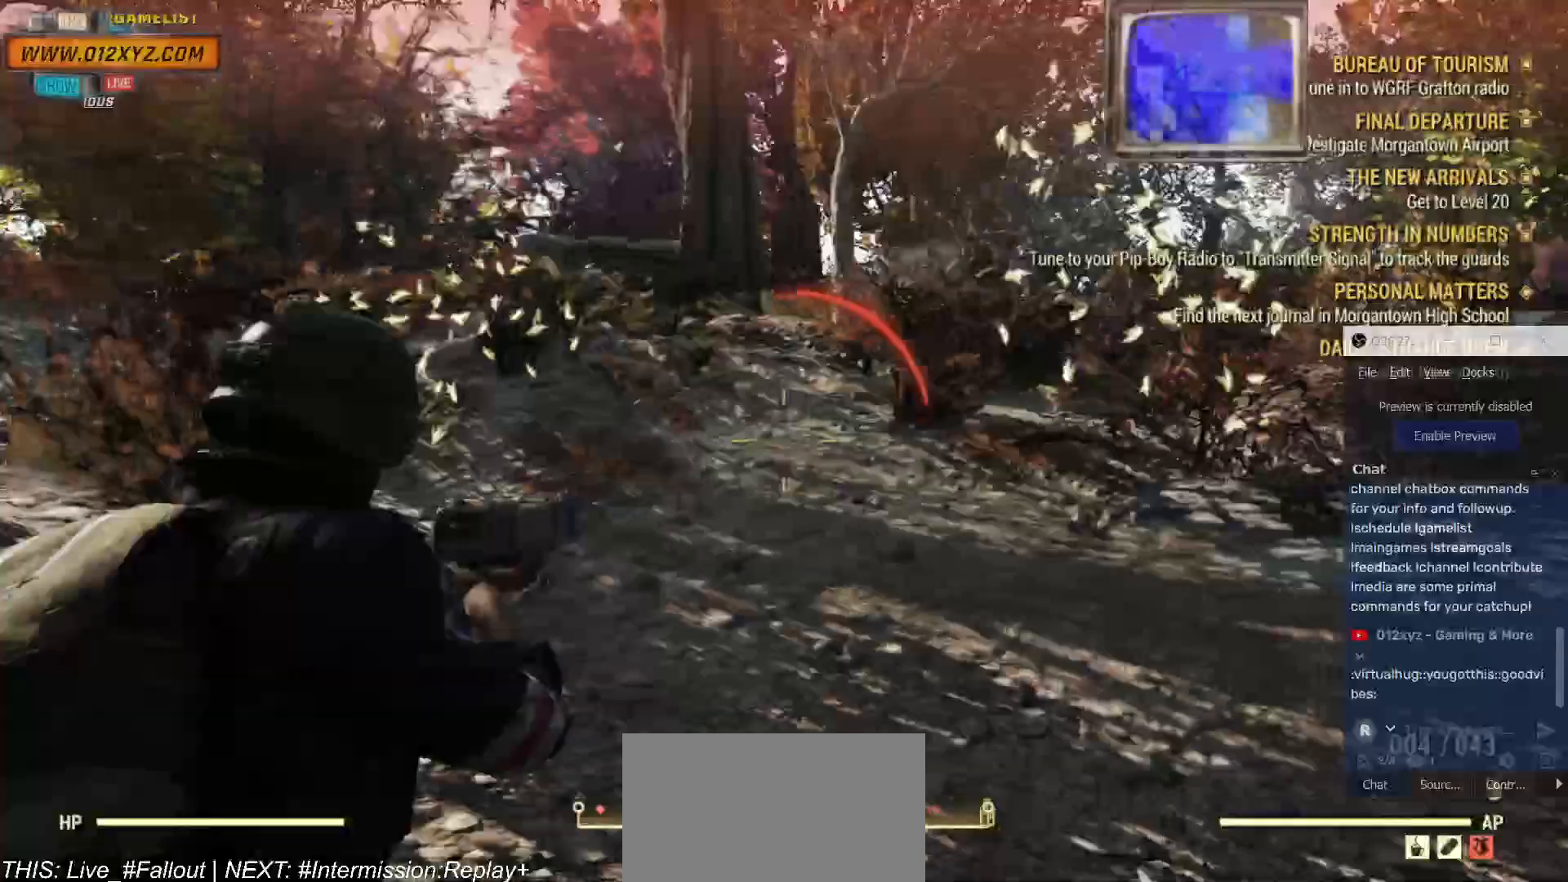
{"keys": ["a", "s"], "mouse": [], "events": []}